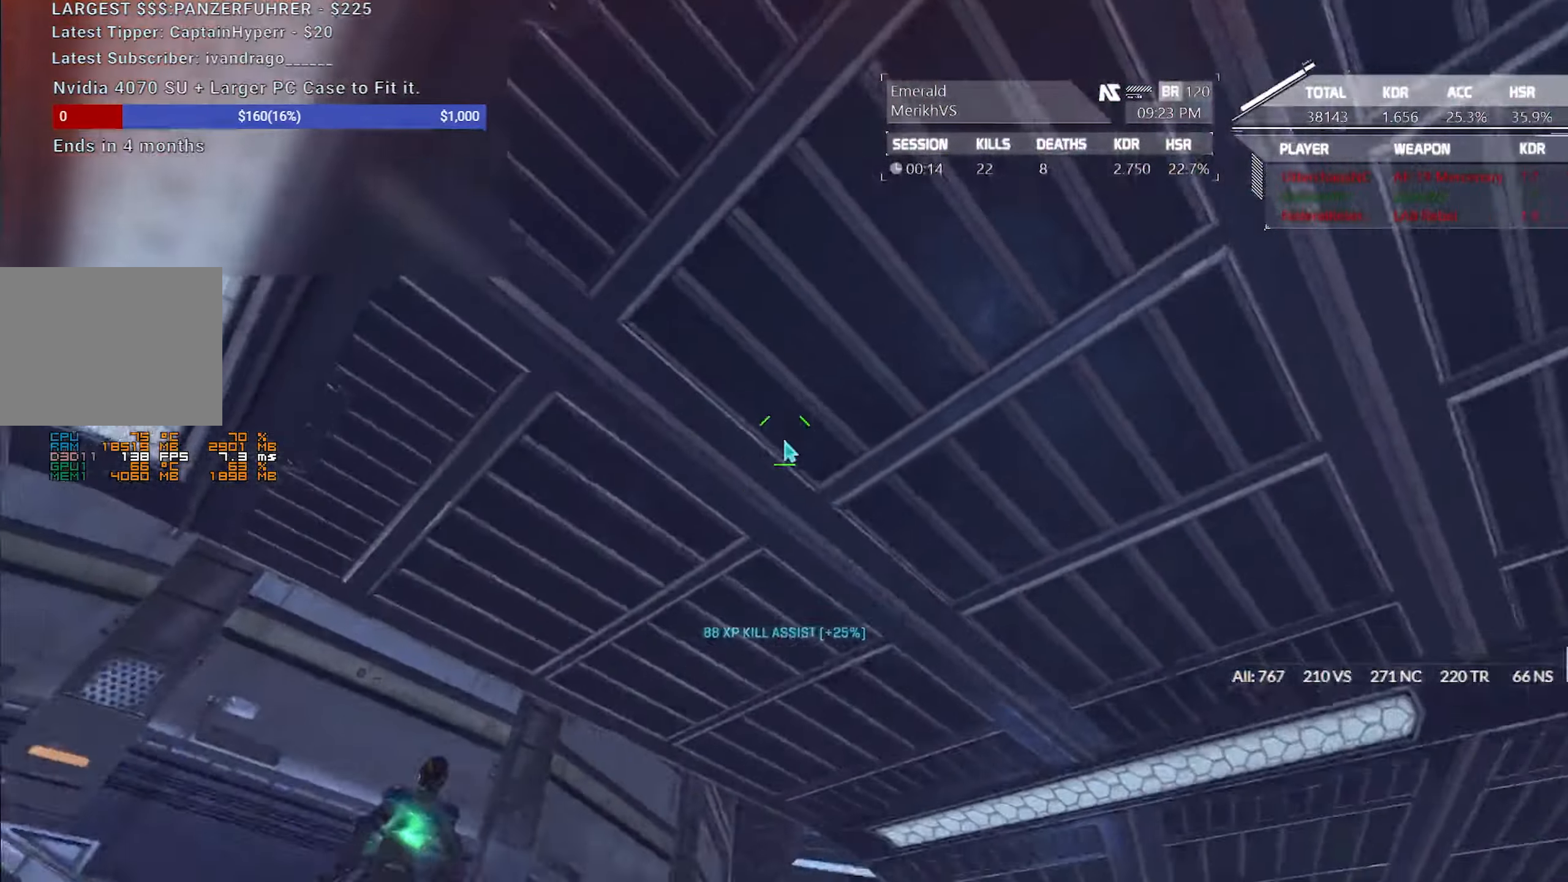
Gameplay with keyboard and mouse; each line is a JSON object with the keys and mouse buttons held at the frame after it. "events" lists presses ("down") and releases ("up") of "1", "2", "3", "4", "5", "a", "alt", "c", "caps_lock", "ctrl", "d", "e", "escape", "f", "f1", "f2", "f3", "f4", "g", "q", "r", "s", "shift", "space", "t", "tab", "tilde", "v", "w", "x", "z", "mouse_left", "mouse_wheel" and "mouse_right" between this image and that frame as [ms after this image, input, new state], when the widget could be followed in between. "mouse_left", "mouse_wheel", "mouse_right" = the "left", "wheel", "right" buttons of the "mouse" list. No other keys are recorded. "wheel" means that the mouse wheel is clicked or scrolled. Not read: mouse_move.
{"keys": [], "mouse": [], "events": []}
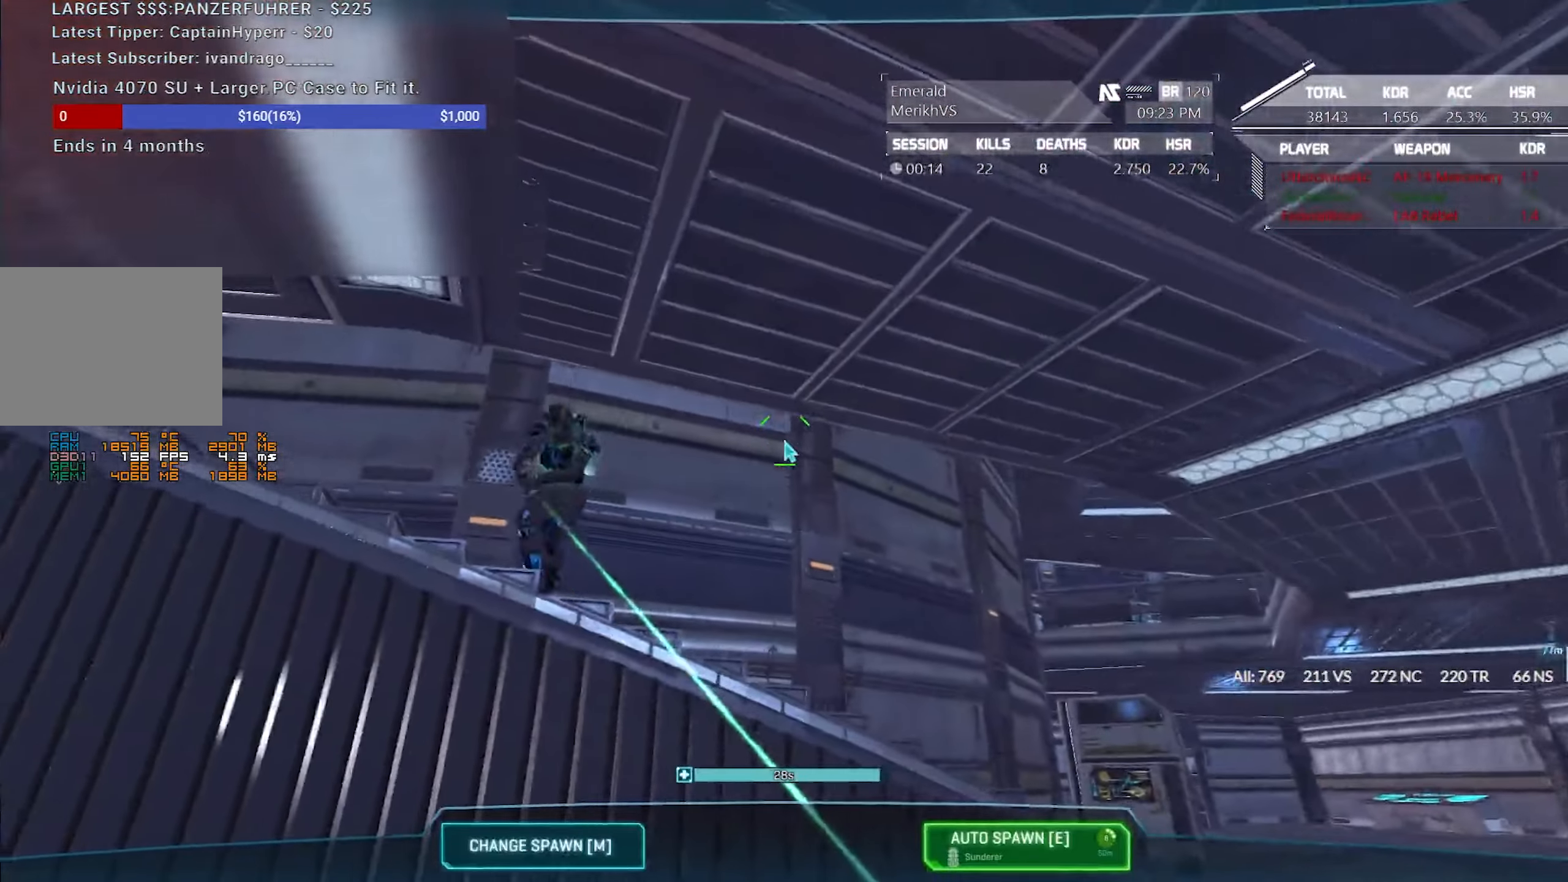
{"keys": ["shift", "w"], "mouse": [], "events": [[100, "d", "down"], [100, "shift", "down"], [100, "w", "down"], [150, "d", "up"]]}
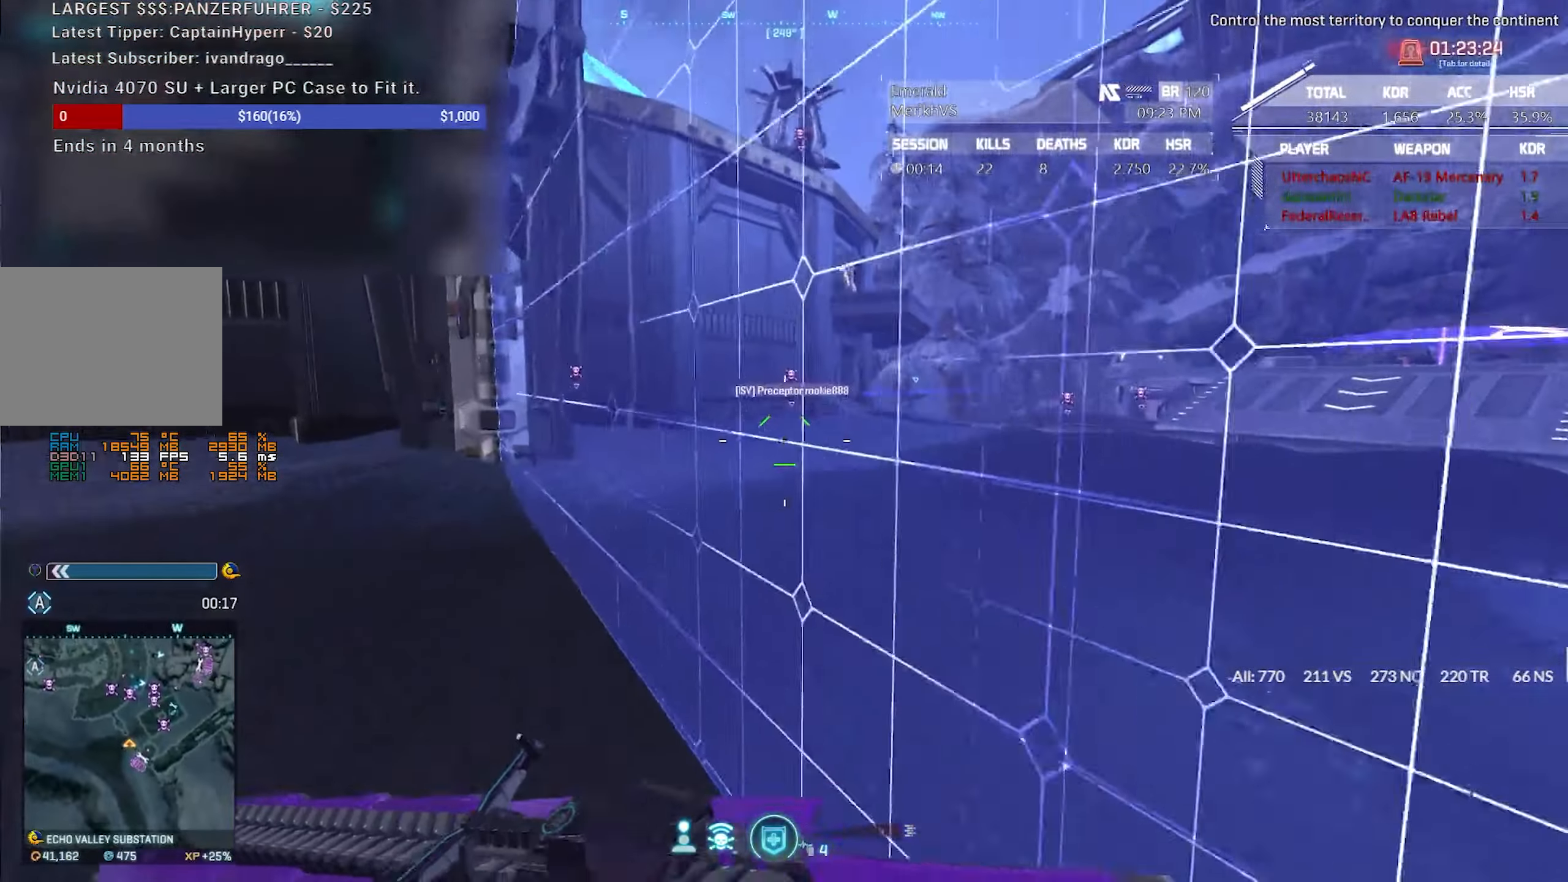
{"keys": ["a", "shift", "w"], "mouse": [], "events": [[383, "a", "down"]]}
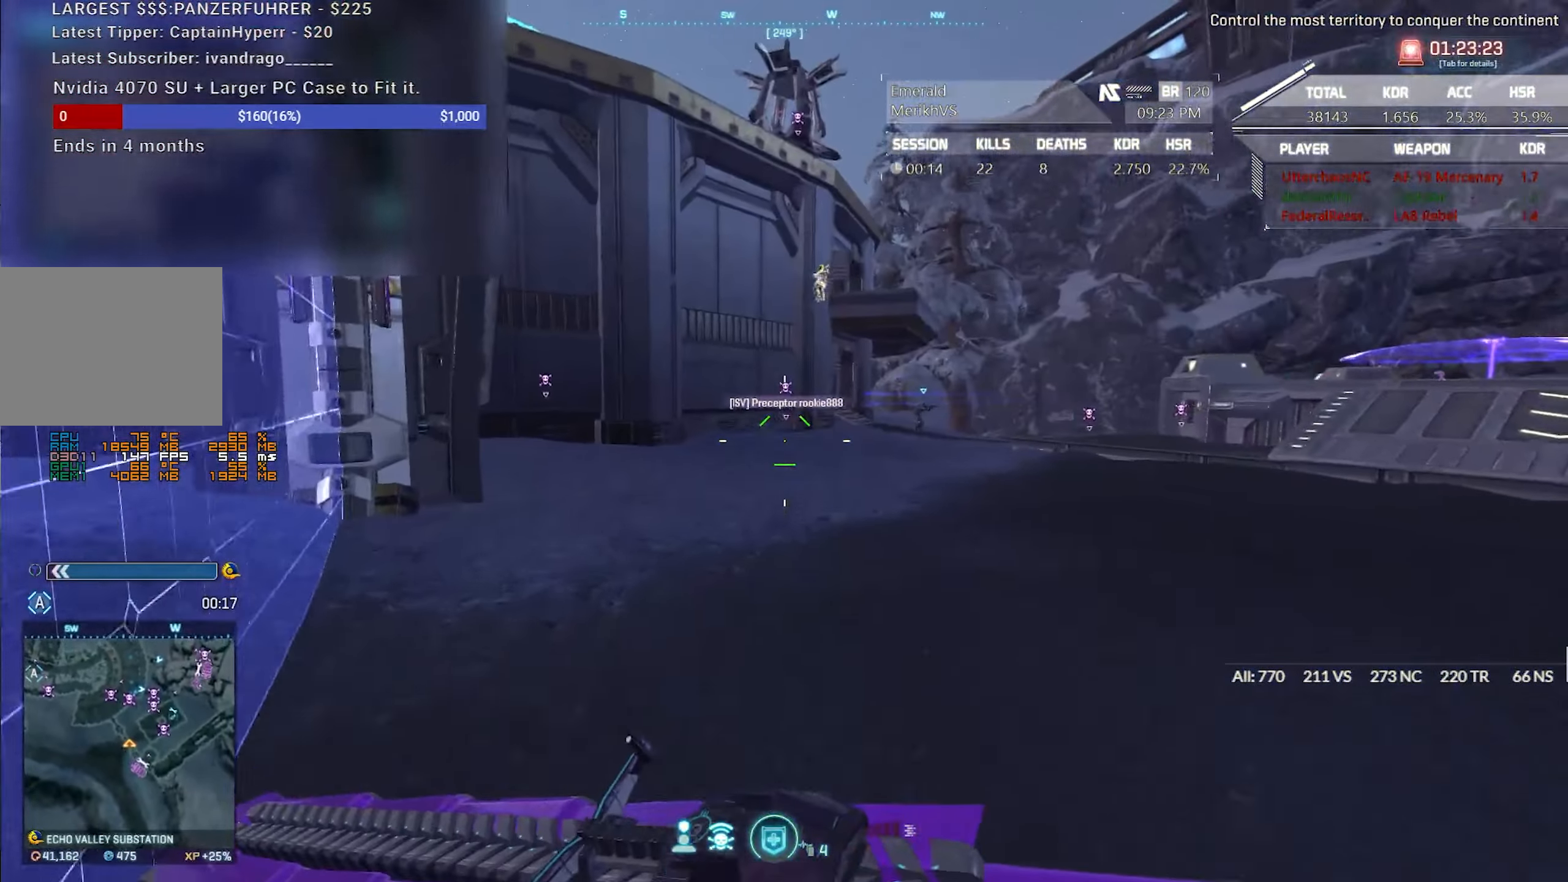
{"keys": ["d"], "mouse": ["right"], "events": [[100, "mouse_right", "down"], [133, "shift", "up"], [367, "a", "up"], [417, "d", "down"], [467, "w", "up"]]}
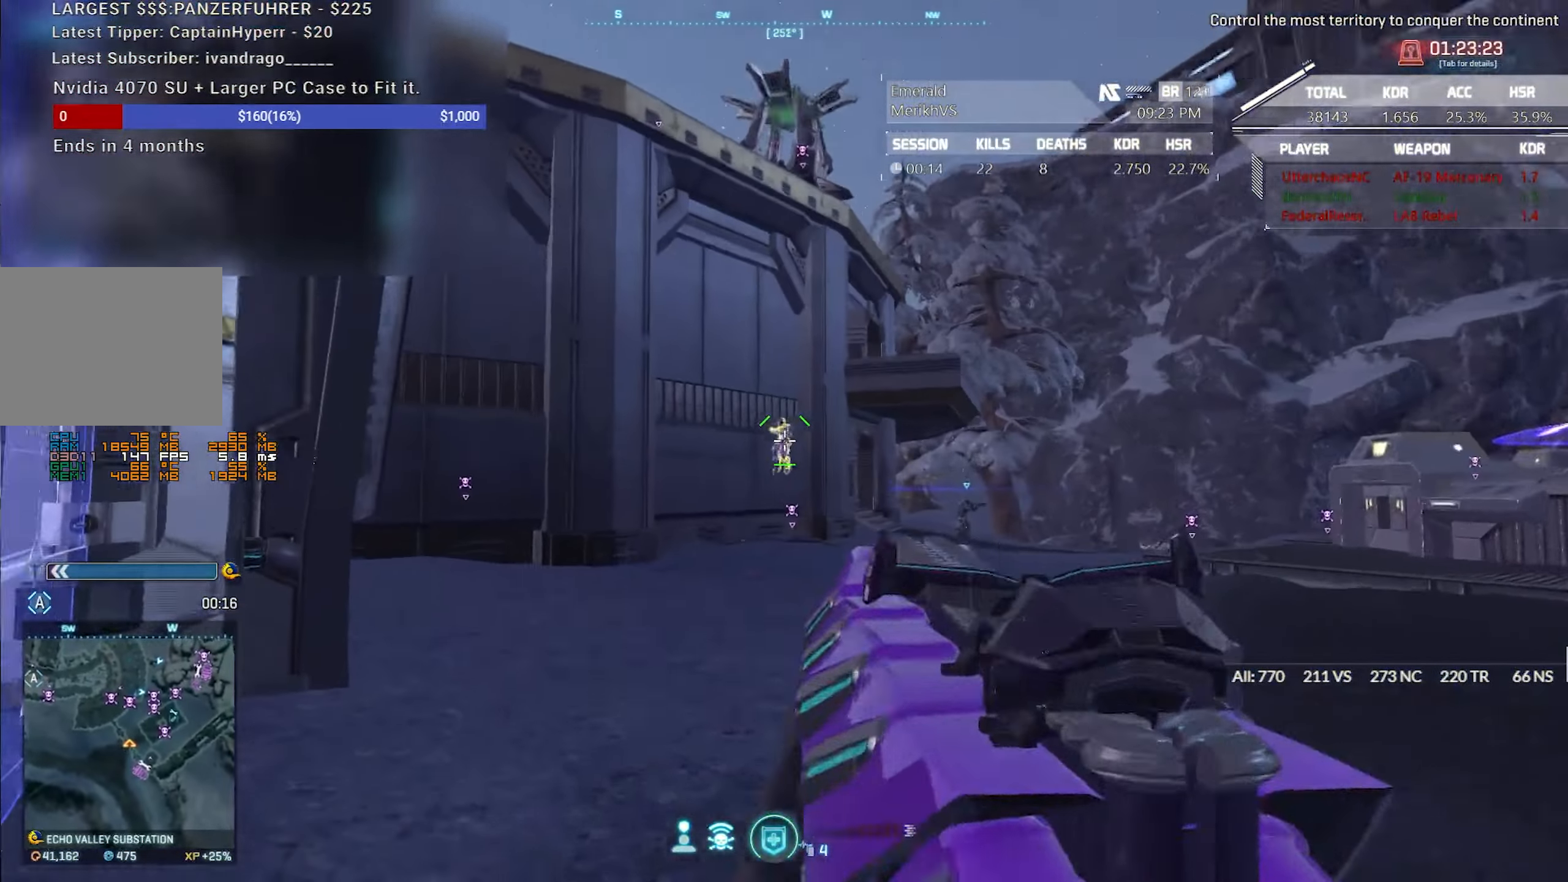
{"keys": ["a"], "mouse": ["right"], "events": [[67, "mouse_left", "down"], [383, "a", "down"], [433, "d", "up"], [433, "mouse_left", "up"]]}
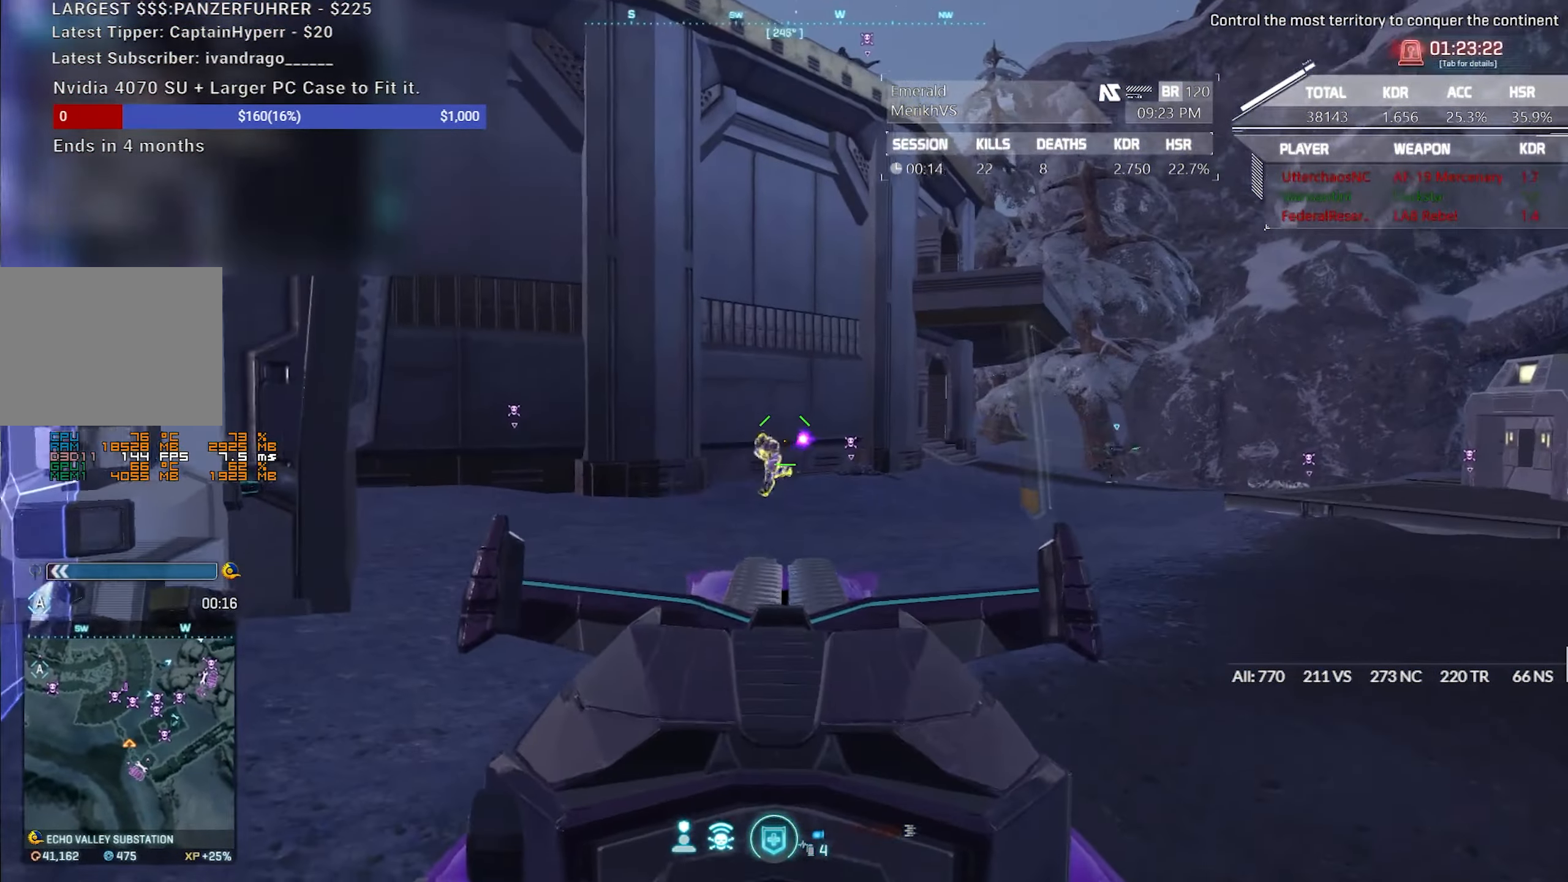
{"keys": ["d"], "mouse": ["left", "right"], "events": [[83, "mouse_left", "down"], [350, "d", "down"], [400, "a", "up"]]}
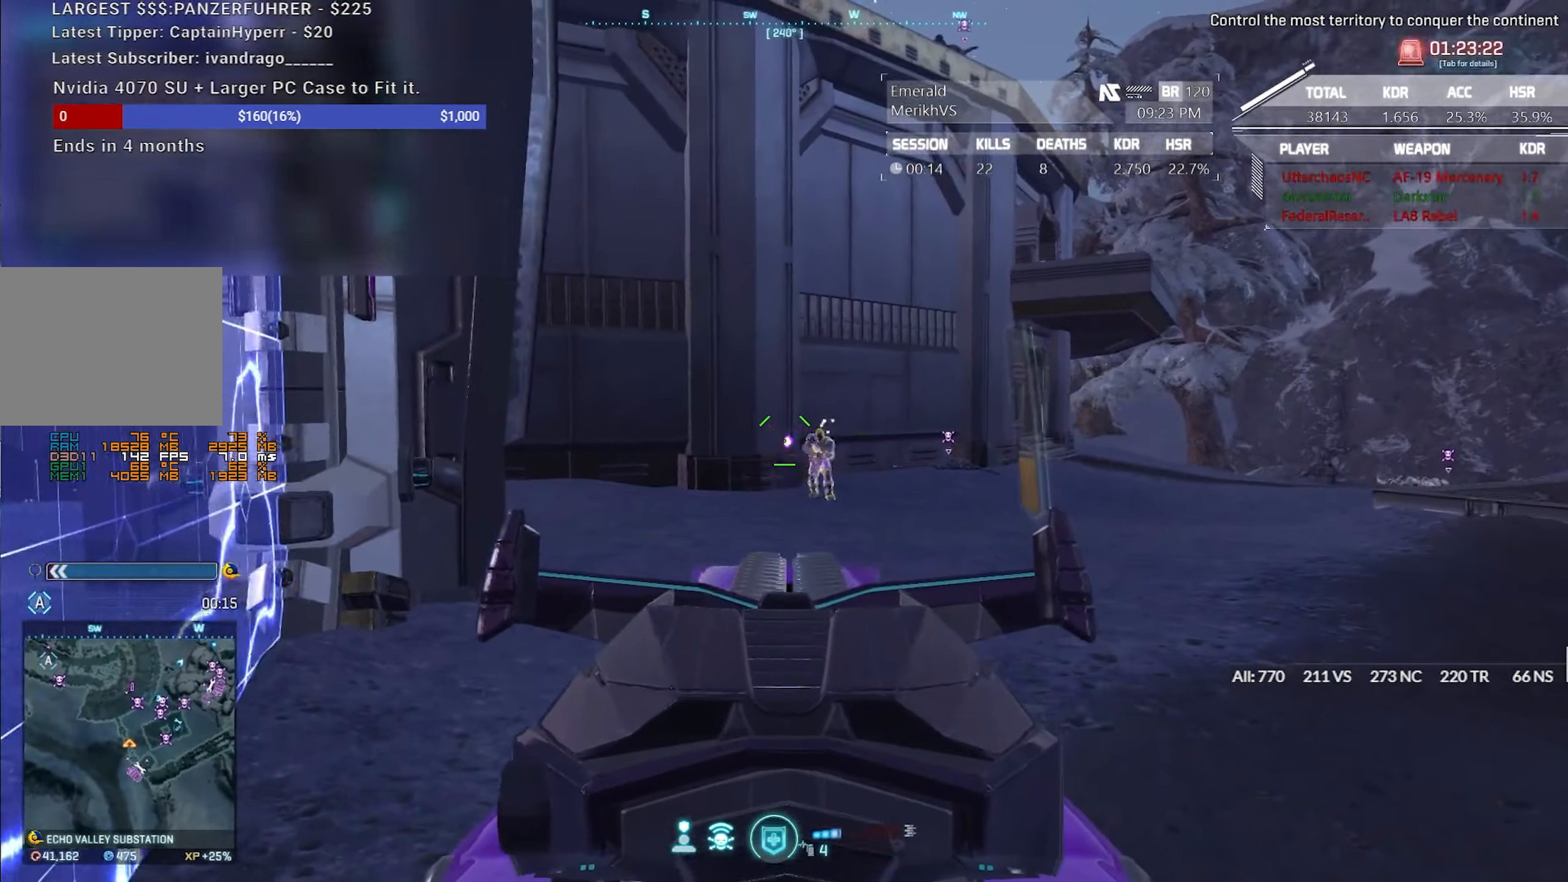
{"keys": ["a"], "mouse": ["left", "right"], "events": [[133, "mouse_left", "up"], [233, "mouse_left", "down"], [417, "a", "down"], [467, "d", "up"]]}
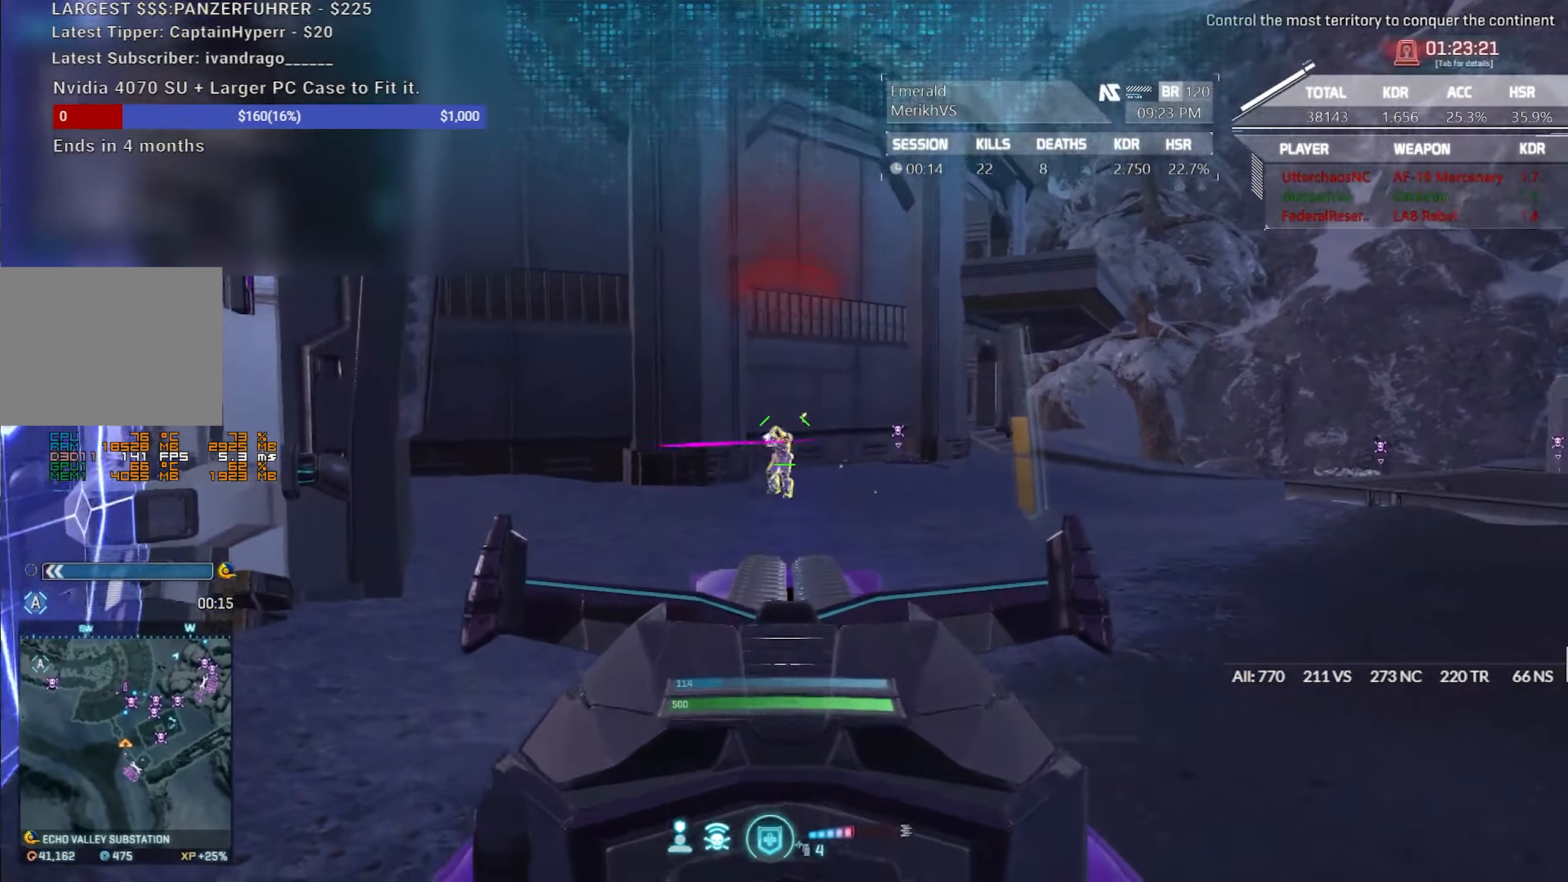
{"keys": ["a"], "mouse": ["right"], "events": [[100, "mouse_left", "up"], [150, "mouse_left", "down"], [250, "q", "down"], [333, "q", "up"], [483, "mouse_left", "up"]]}
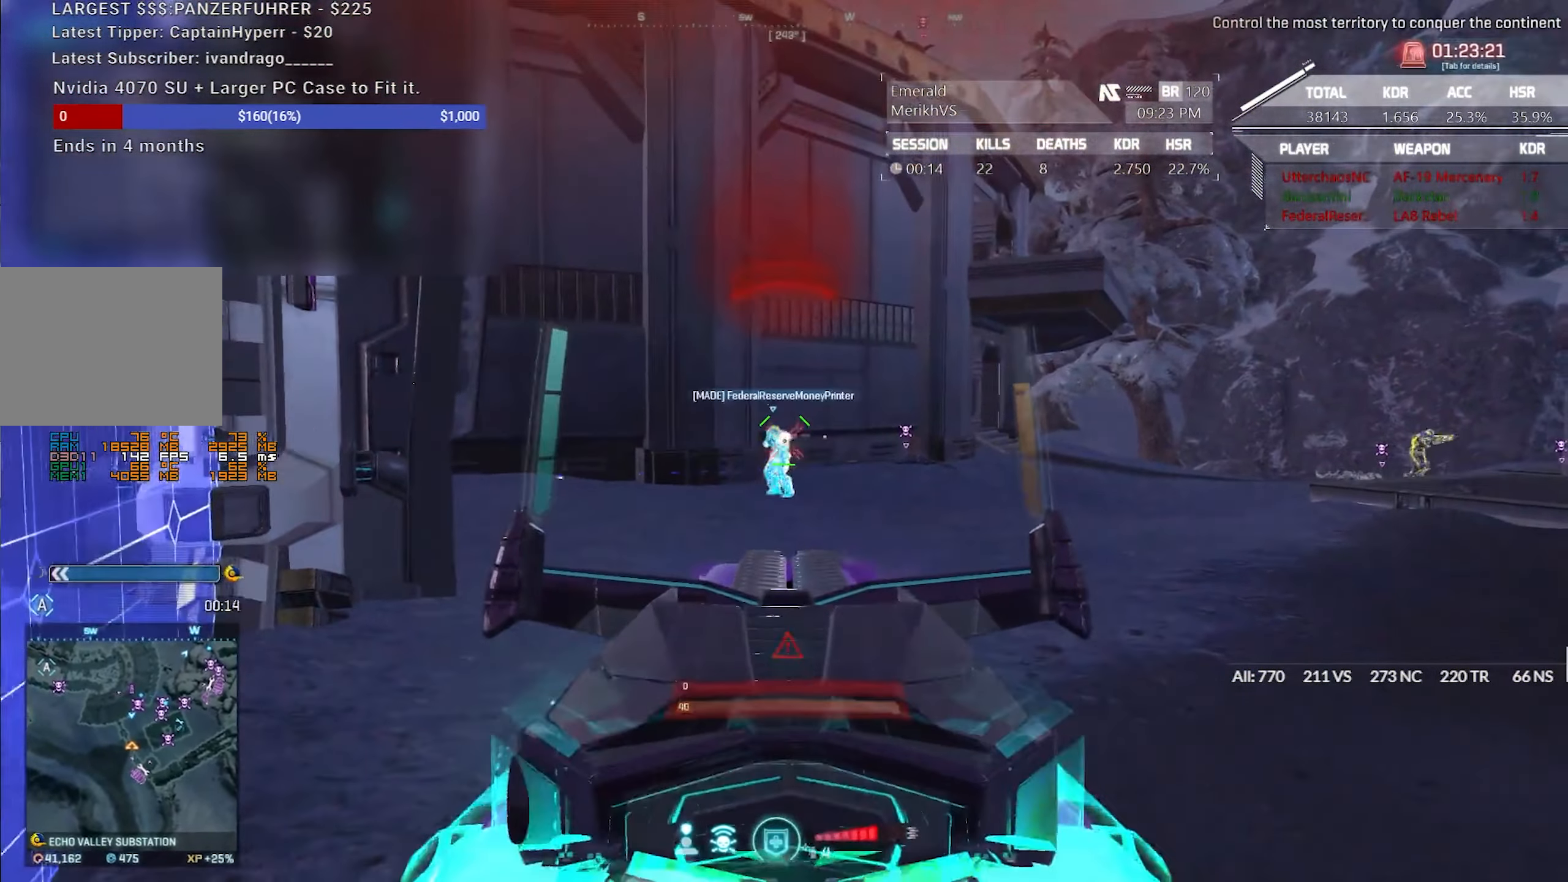
{"keys": ["a"], "mouse": [], "events": [[33, "mouse_left", "down"], [450, "mouse_left", "up"], [500, "mouse_right", "up"]]}
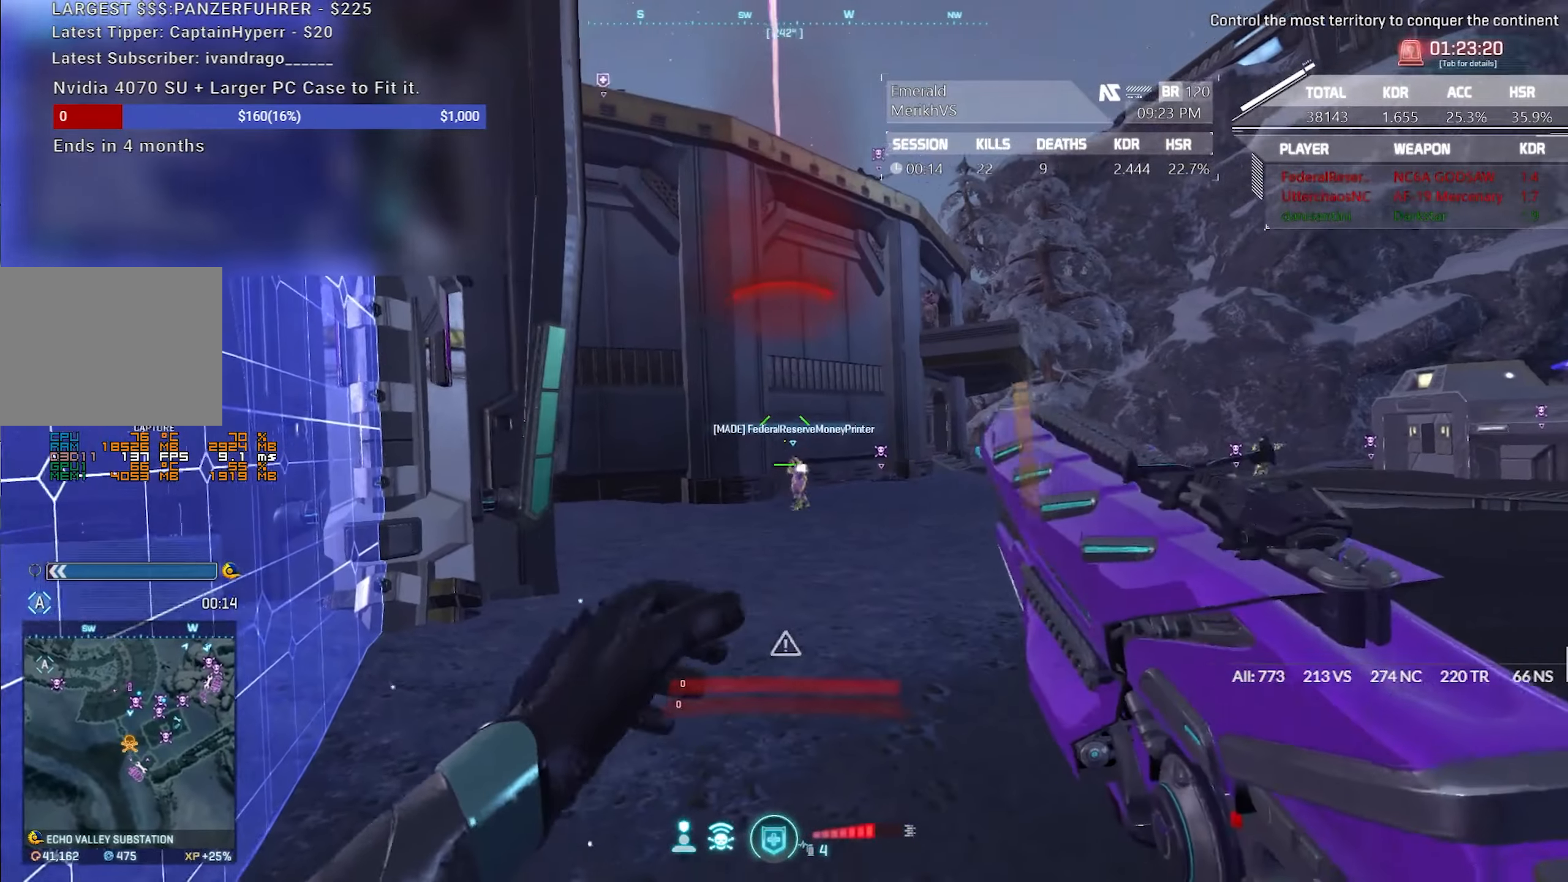
{"keys": [], "mouse": [], "events": [[50, "mouse_left", "down"], [100, "a", "up"], [183, "mouse_left", "up"]]}
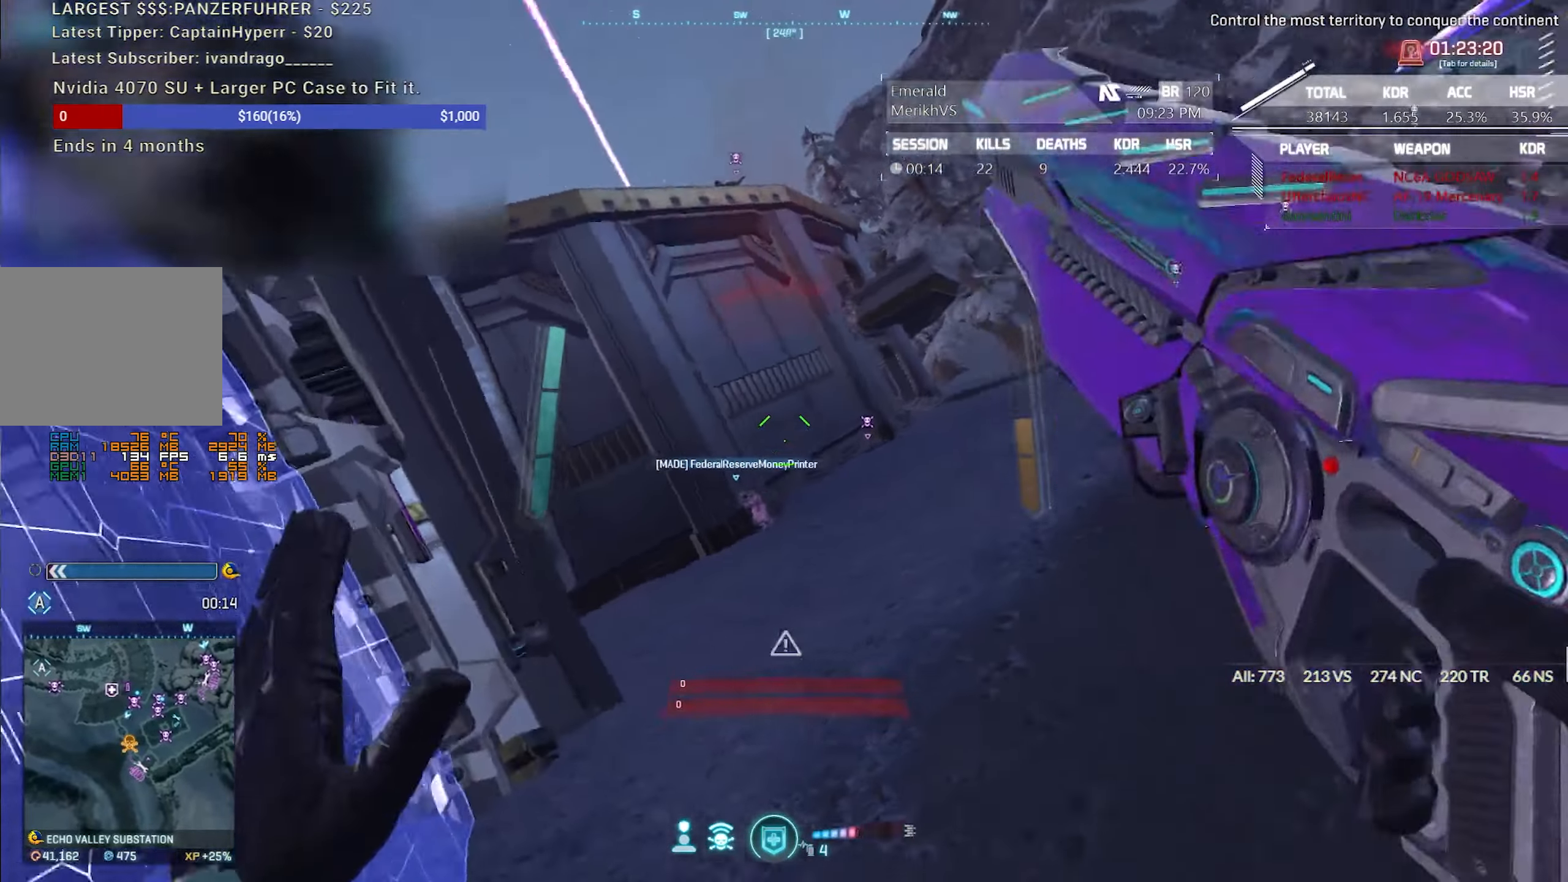
{"keys": [], "mouse": [], "events": []}
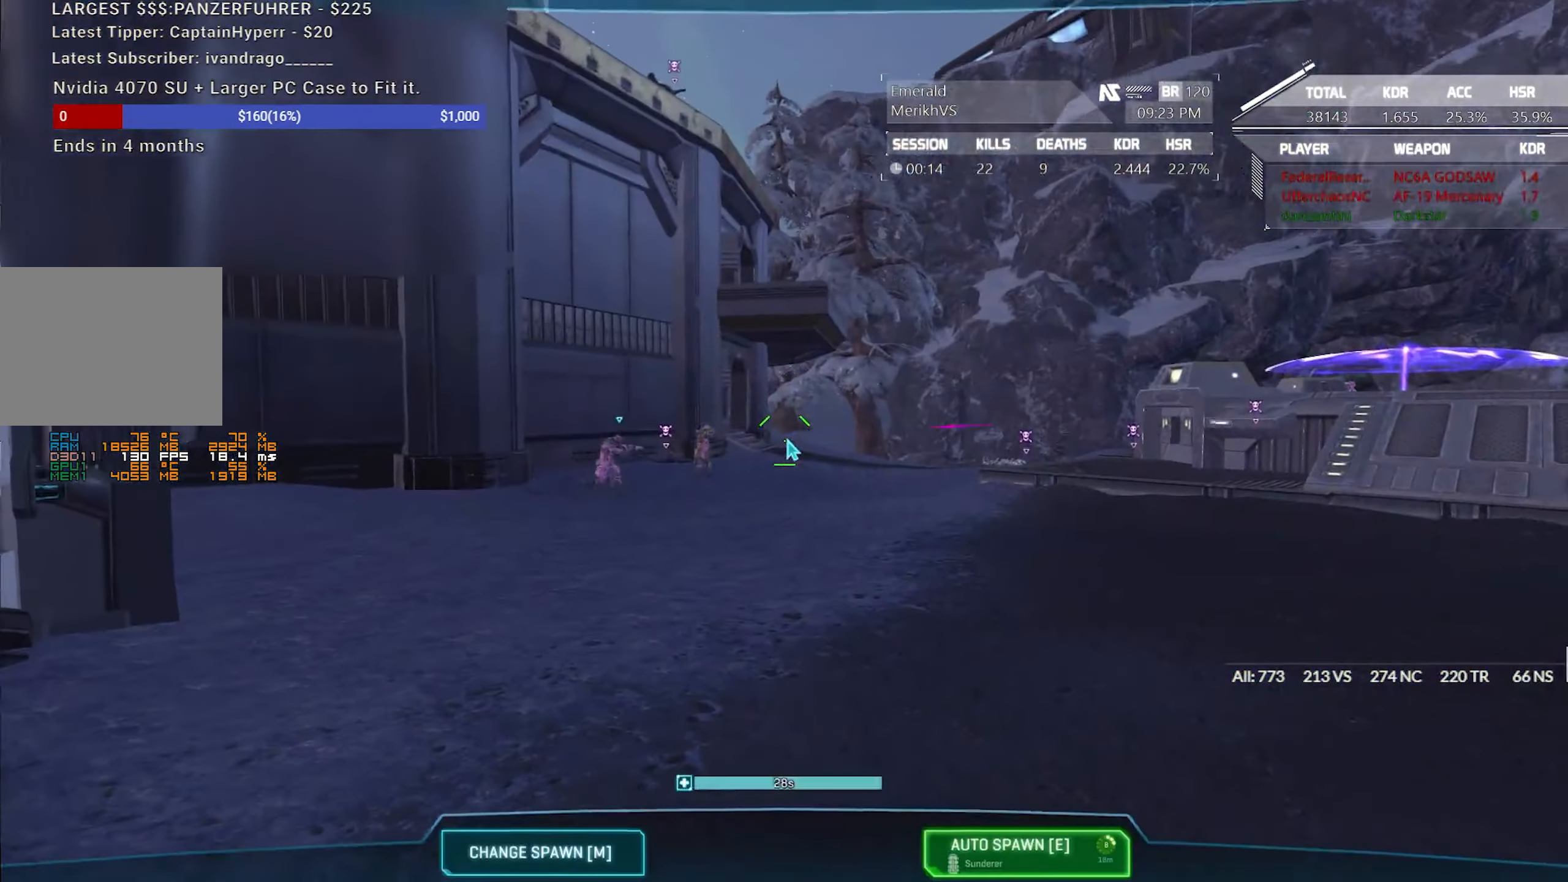
{"keys": [], "mouse": [], "events": []}
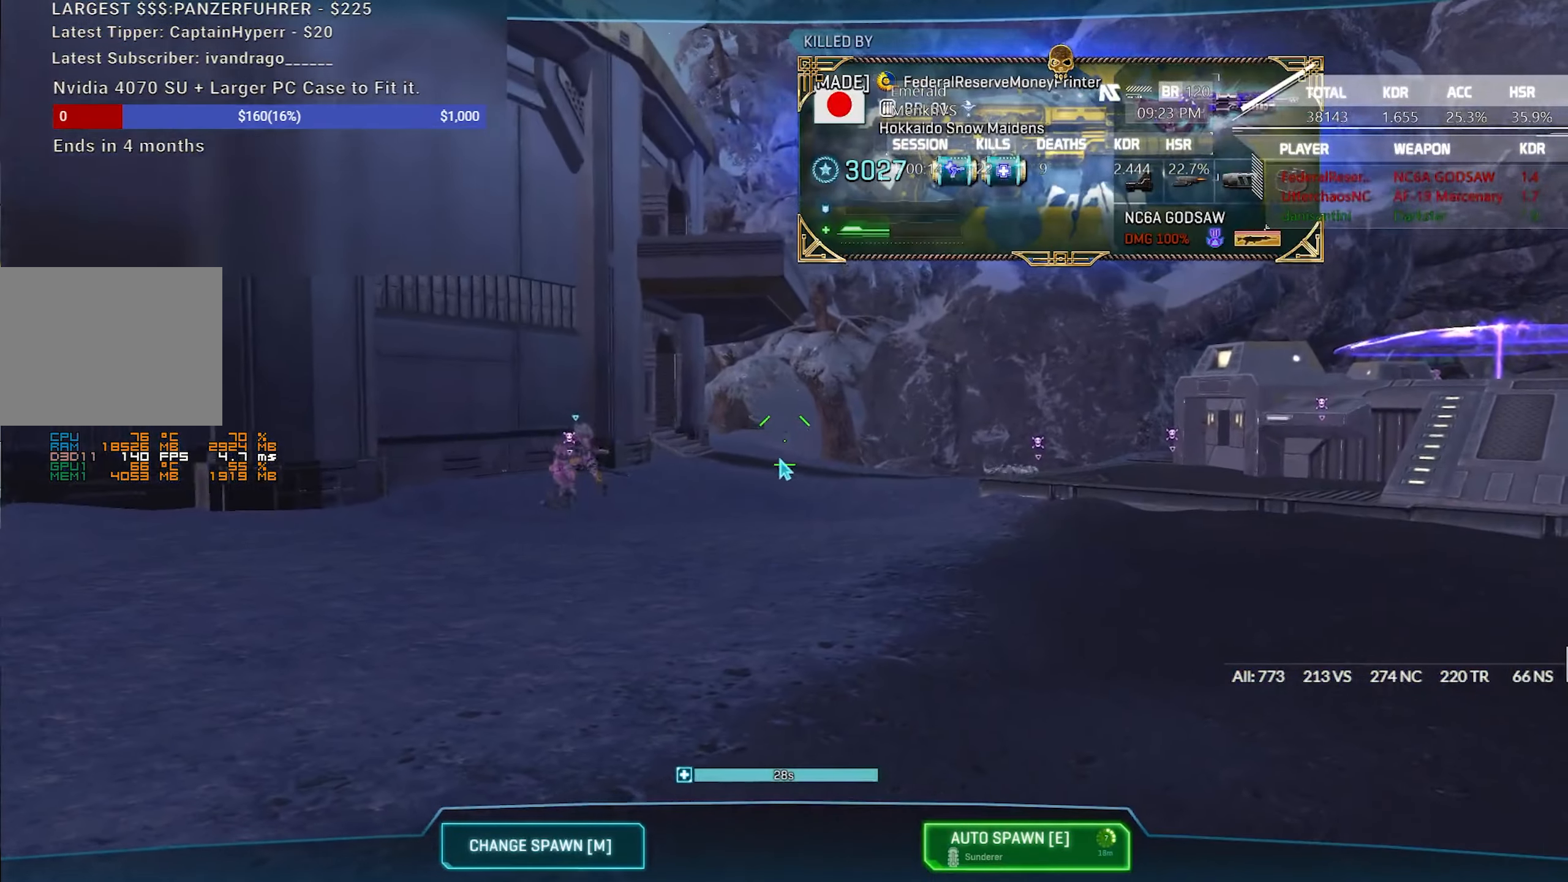
{"keys": [], "mouse": [], "events": []}
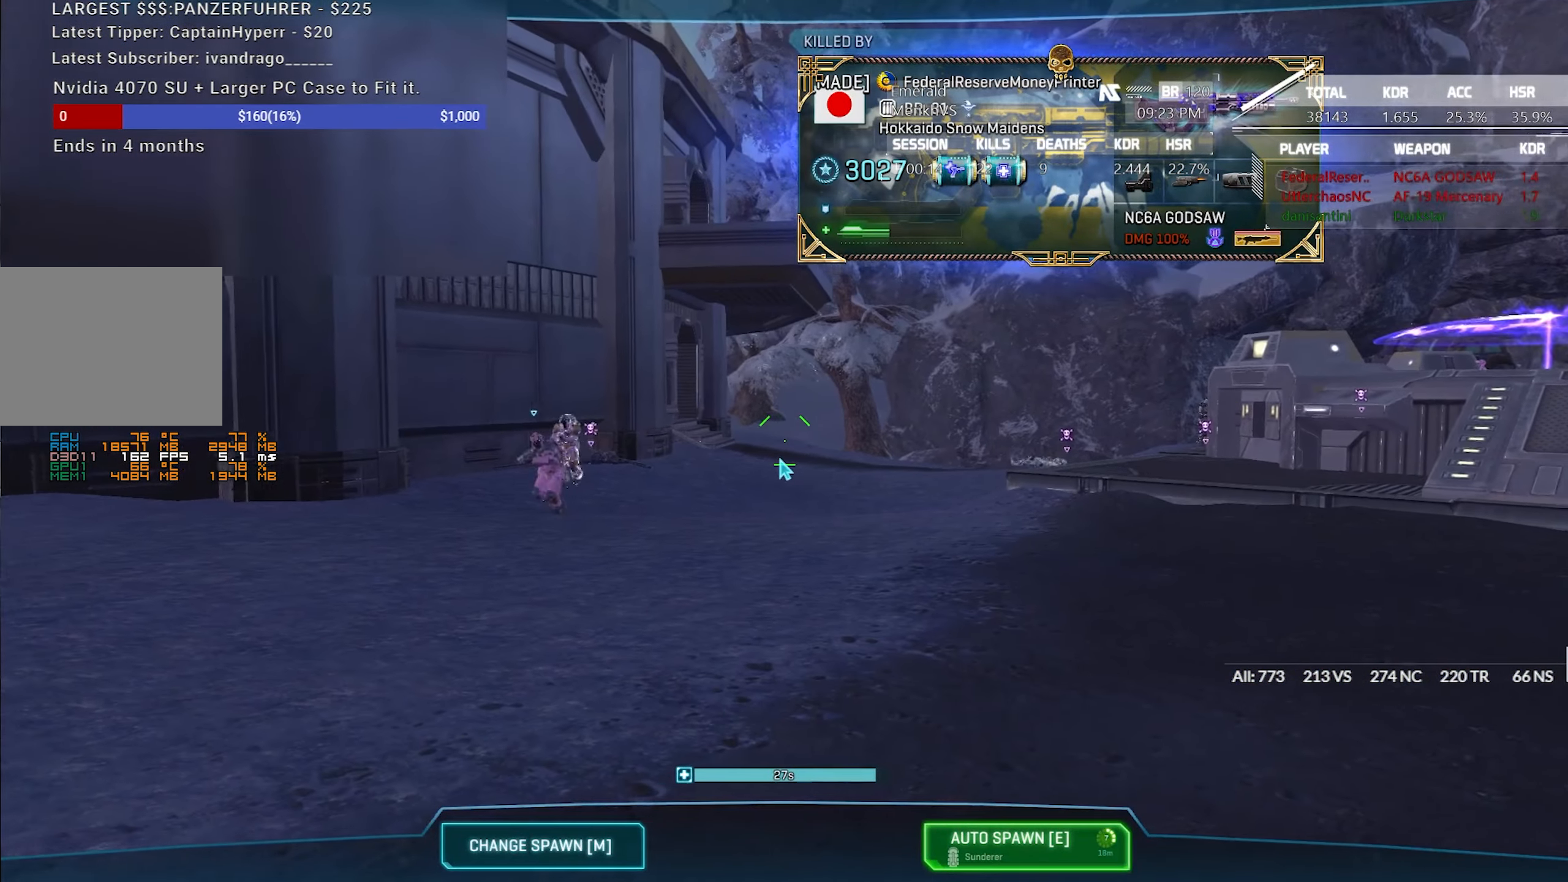
{"keys": ["e"], "mouse": [], "events": [[17, "c", "down"], [150, "c", "up"], [483, "e", "down"]]}
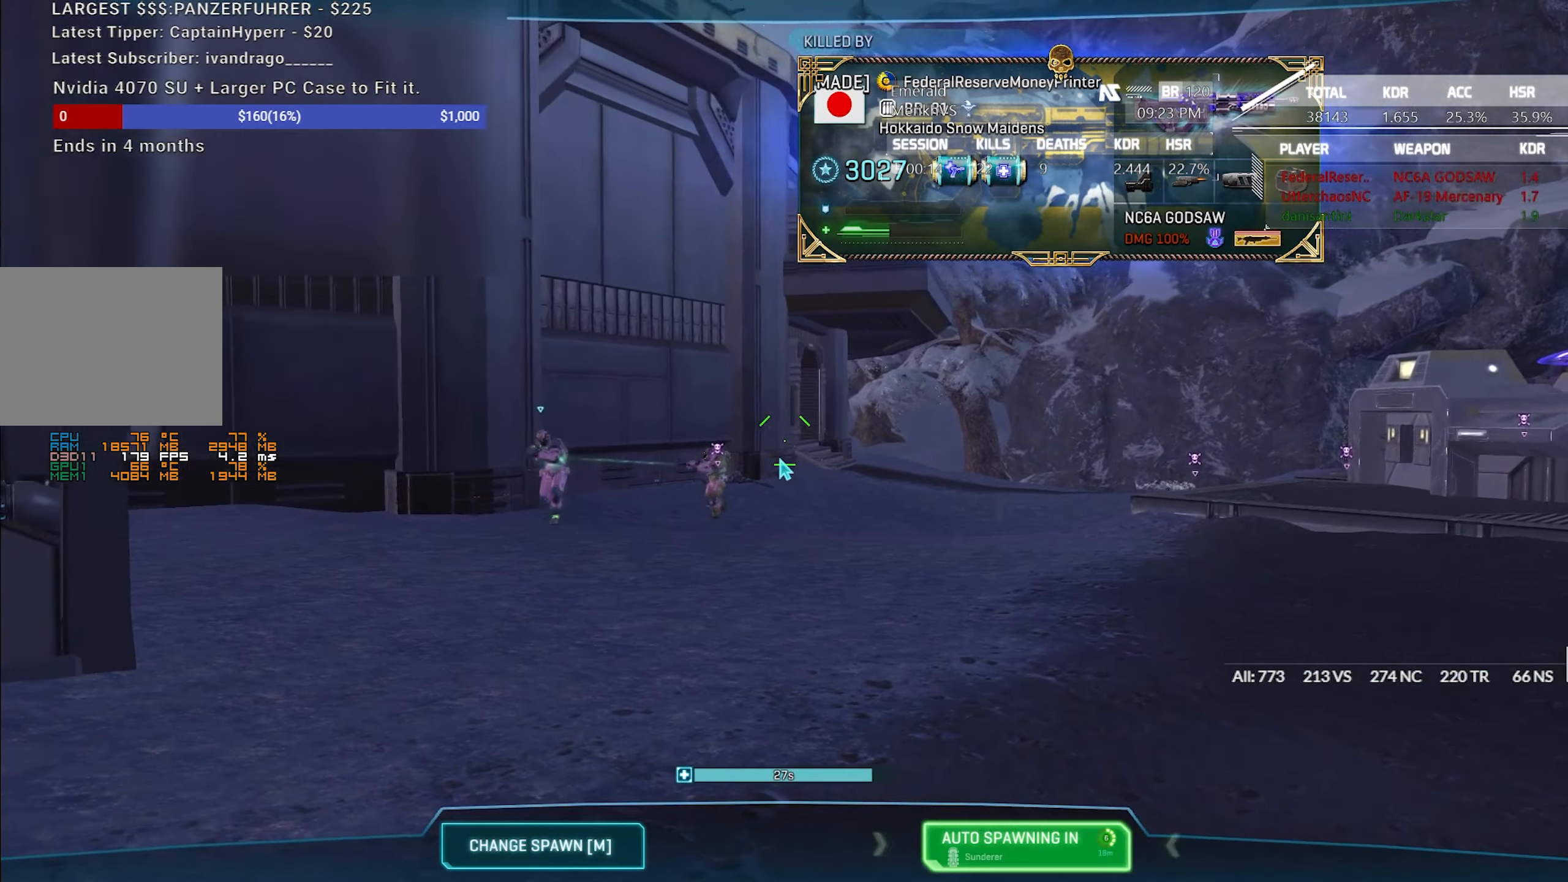
{"keys": [], "mouse": [], "events": [[83, "e", "up"]]}
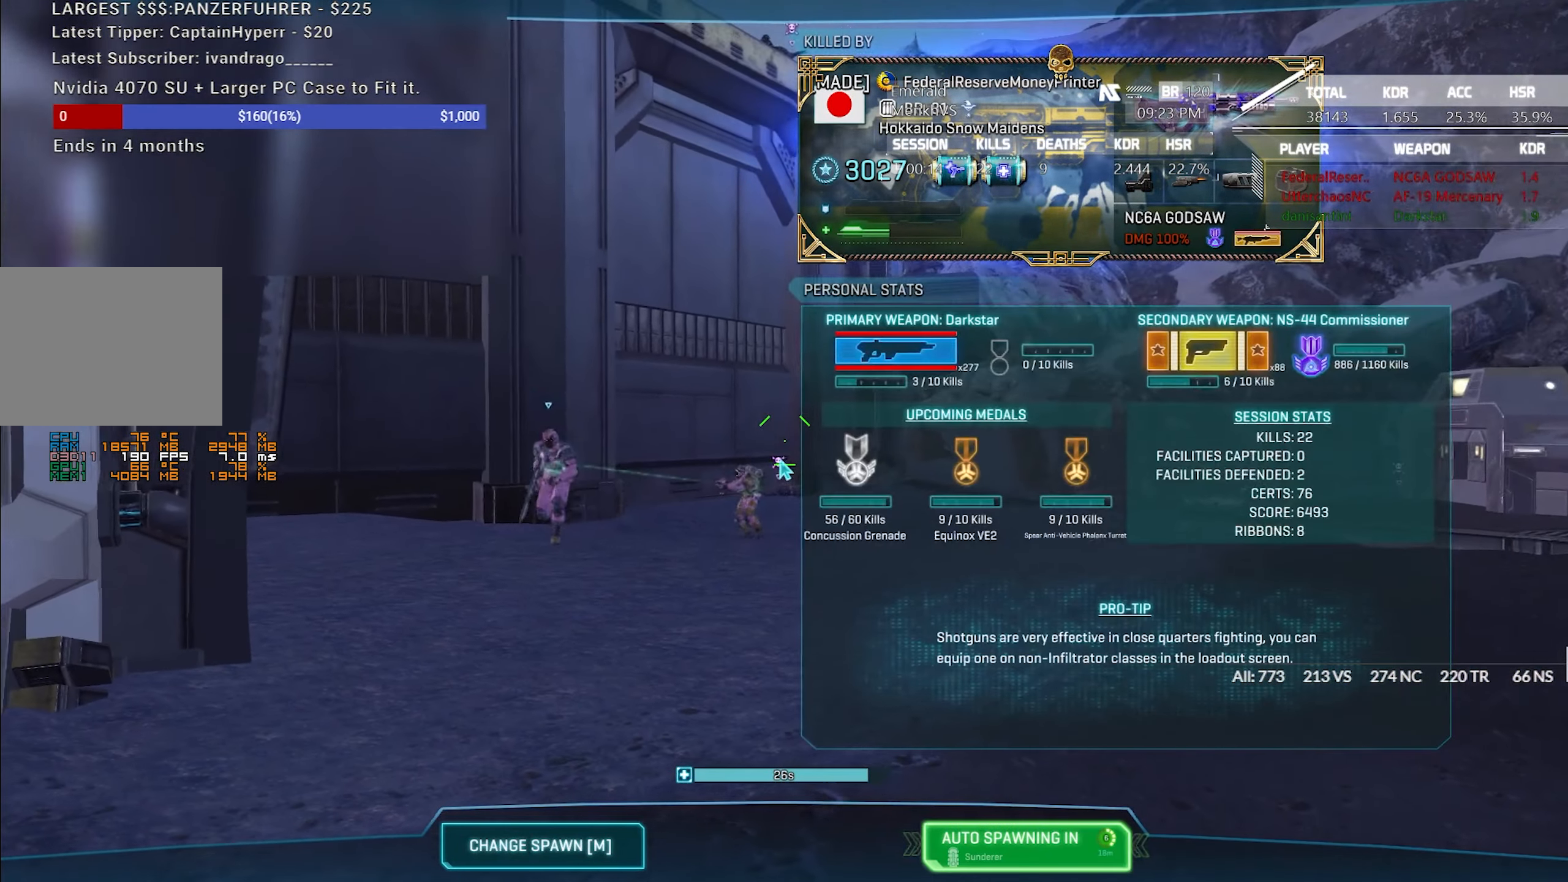
{"keys": [], "mouse": [], "events": []}
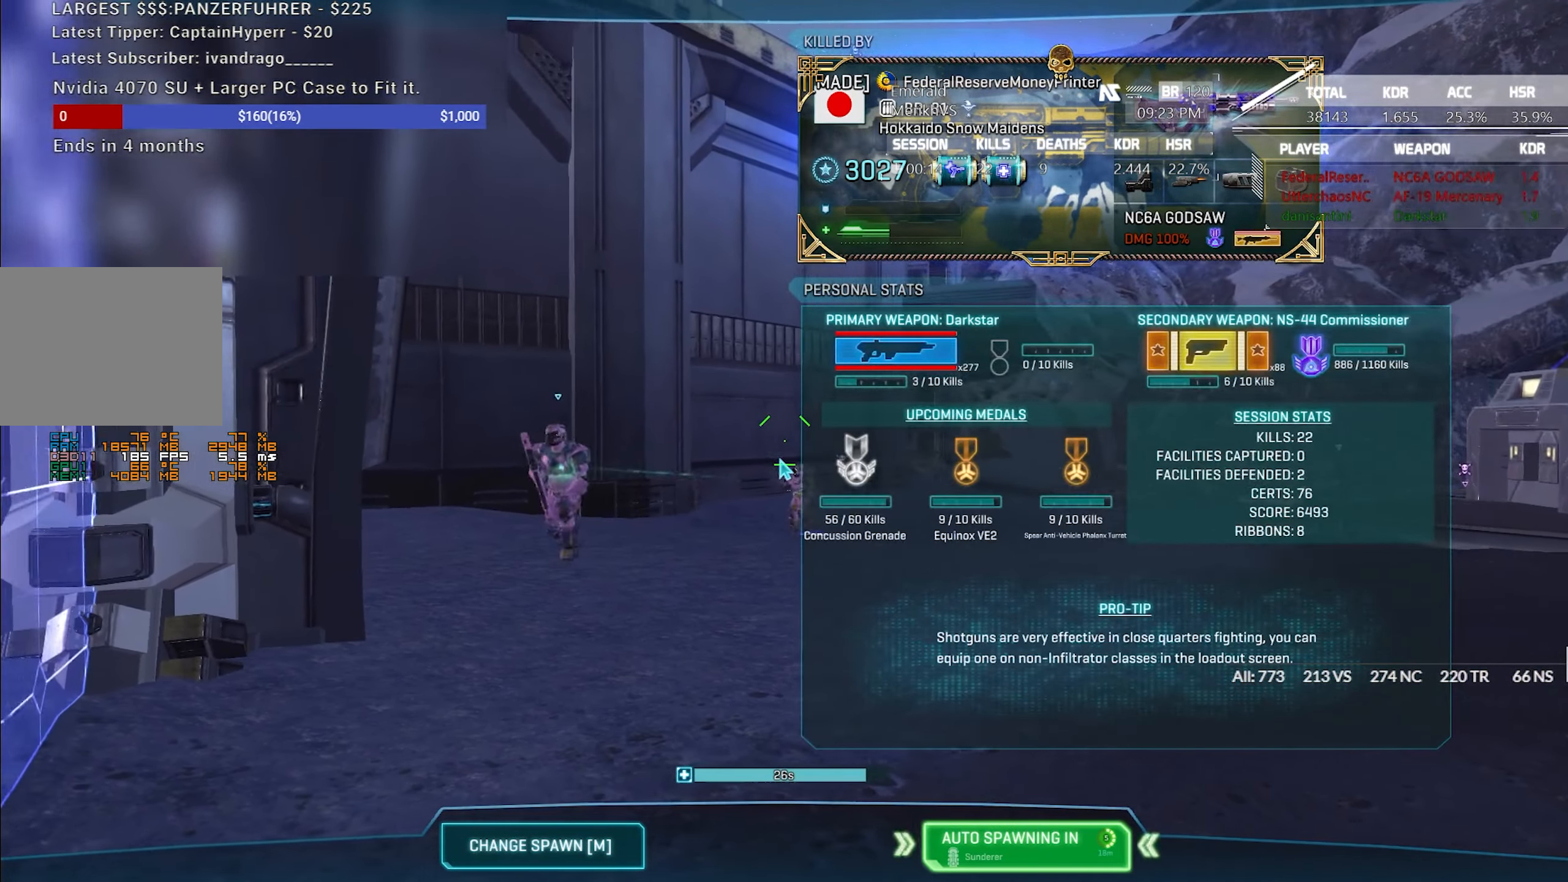
{"keys": ["shift", "w"], "mouse": [], "events": [[417, "shift", "down"], [417, "w", "down"]]}
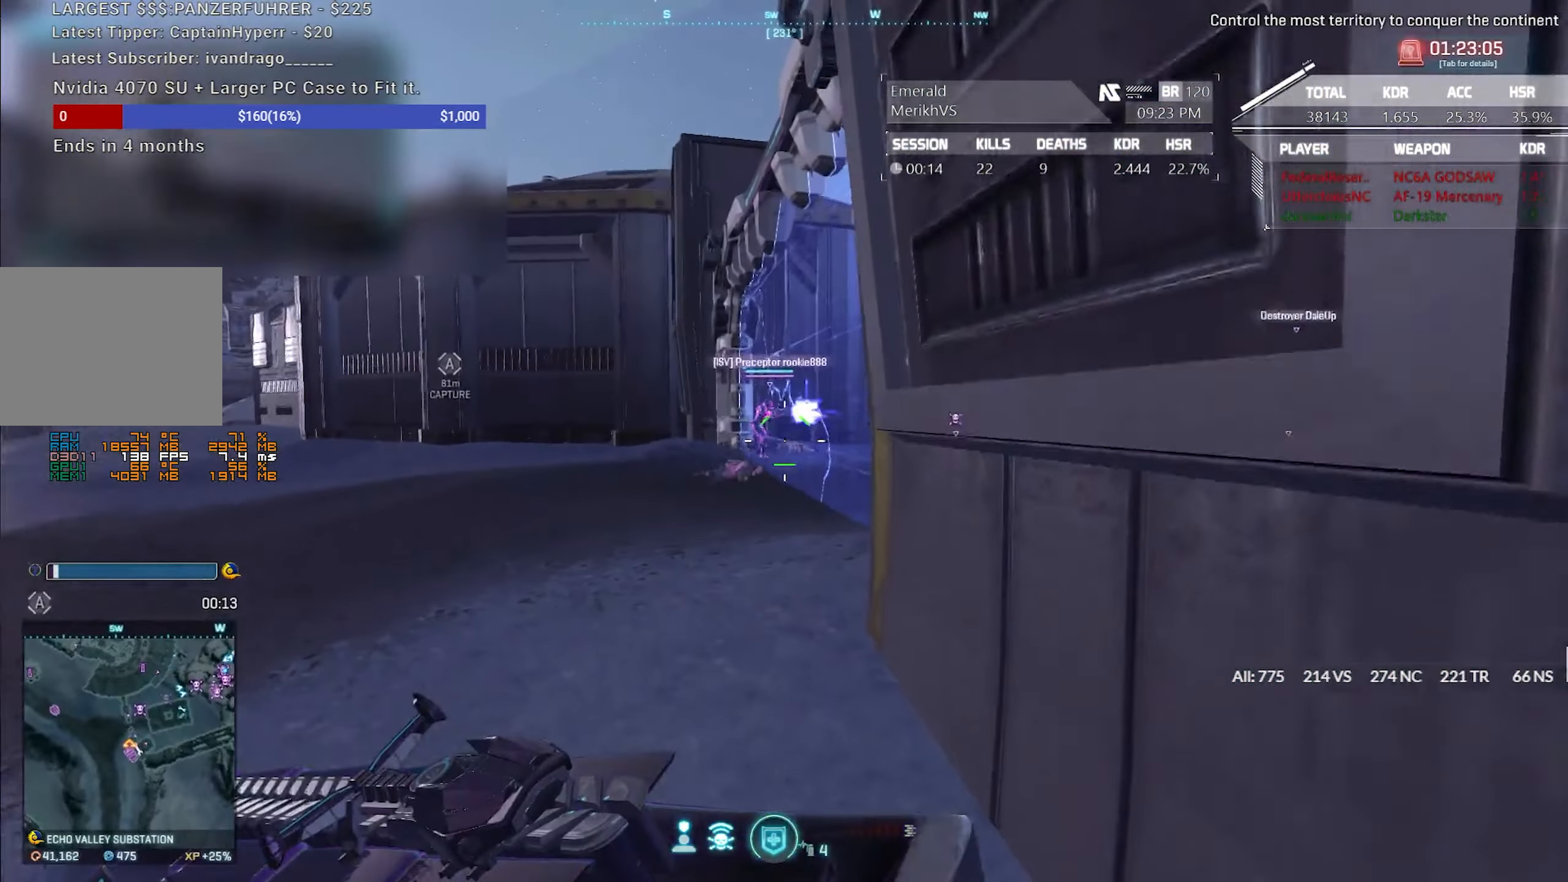
{"keys": ["a", "shift", "w"], "mouse": [], "events": [[67, "a", "down"]]}
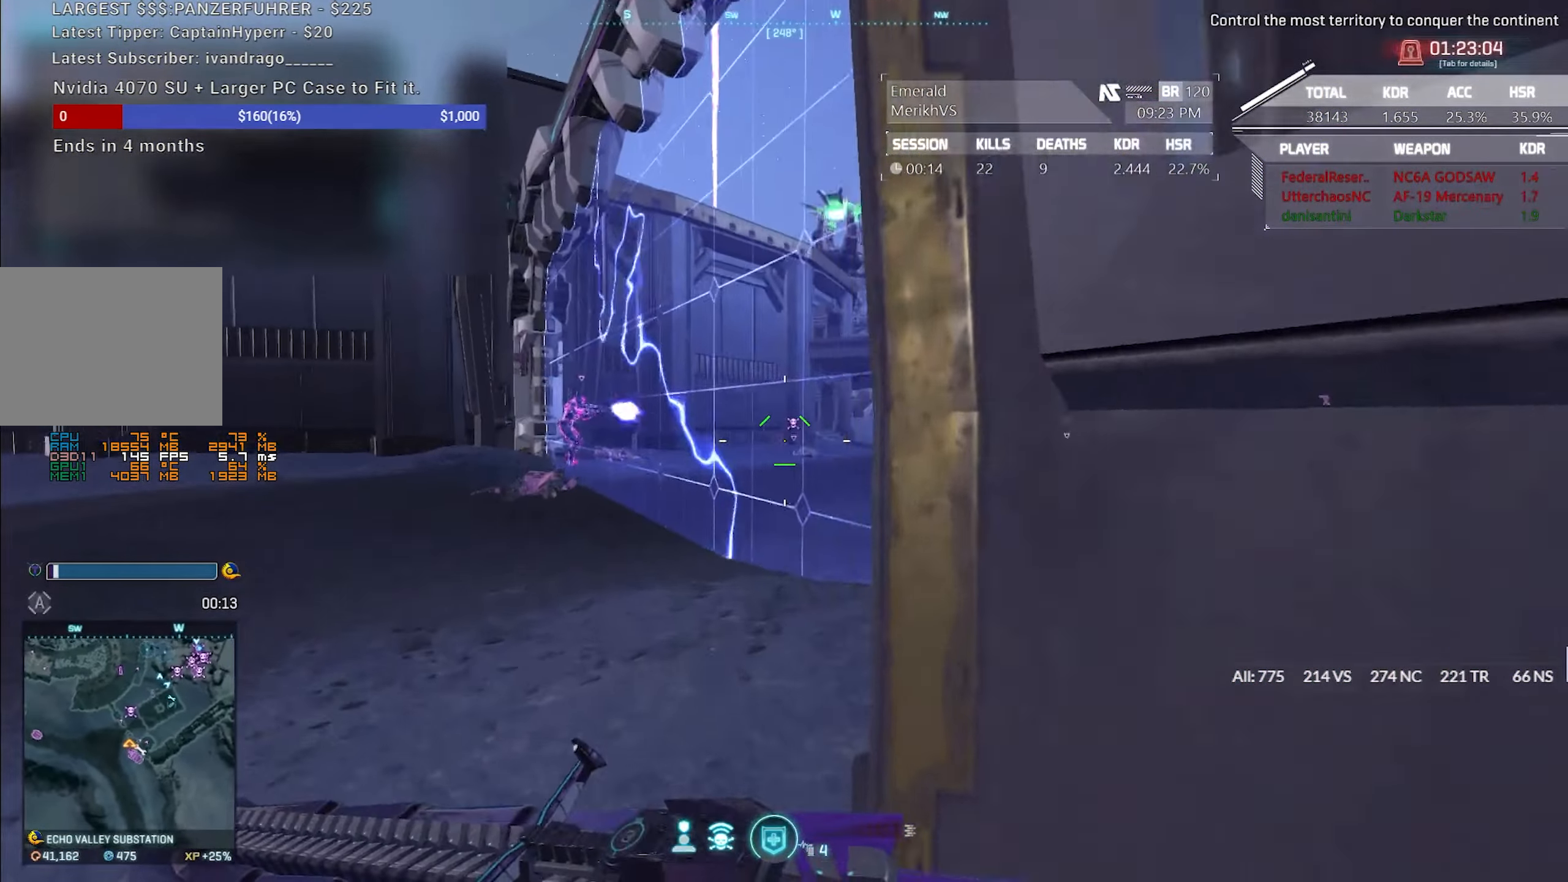
{"keys": ["d", "w"], "mouse": [], "events": [[317, "a", "up"], [400, "d", "down"], [500, "shift", "up"]]}
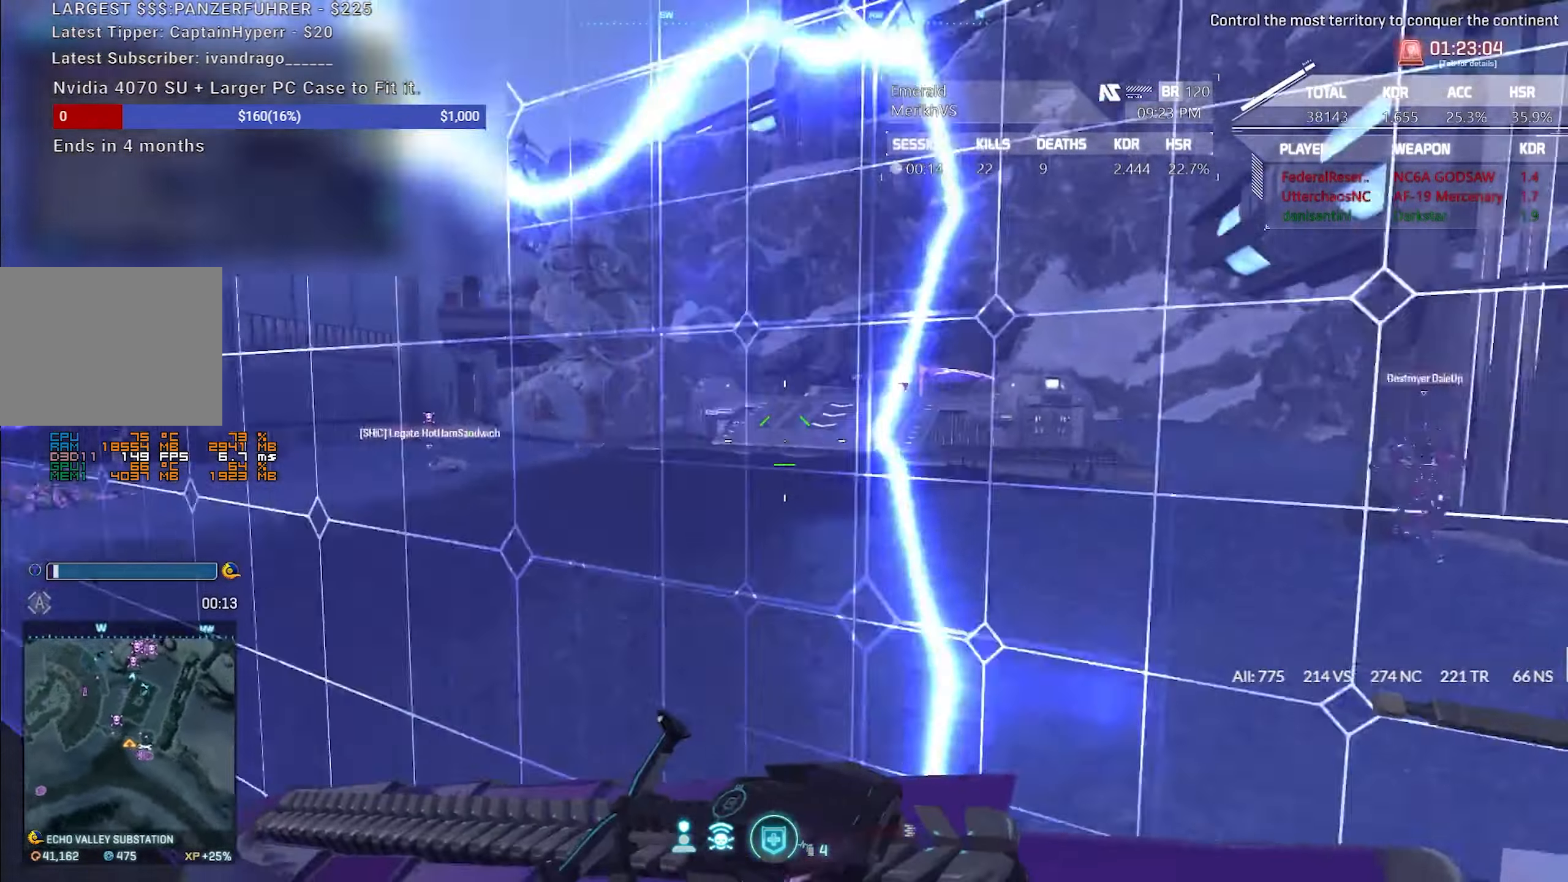
{"keys": ["d"], "mouse": [], "events": [[50, "d", "up"], [283, "w", "up"], [367, "d", "down"]]}
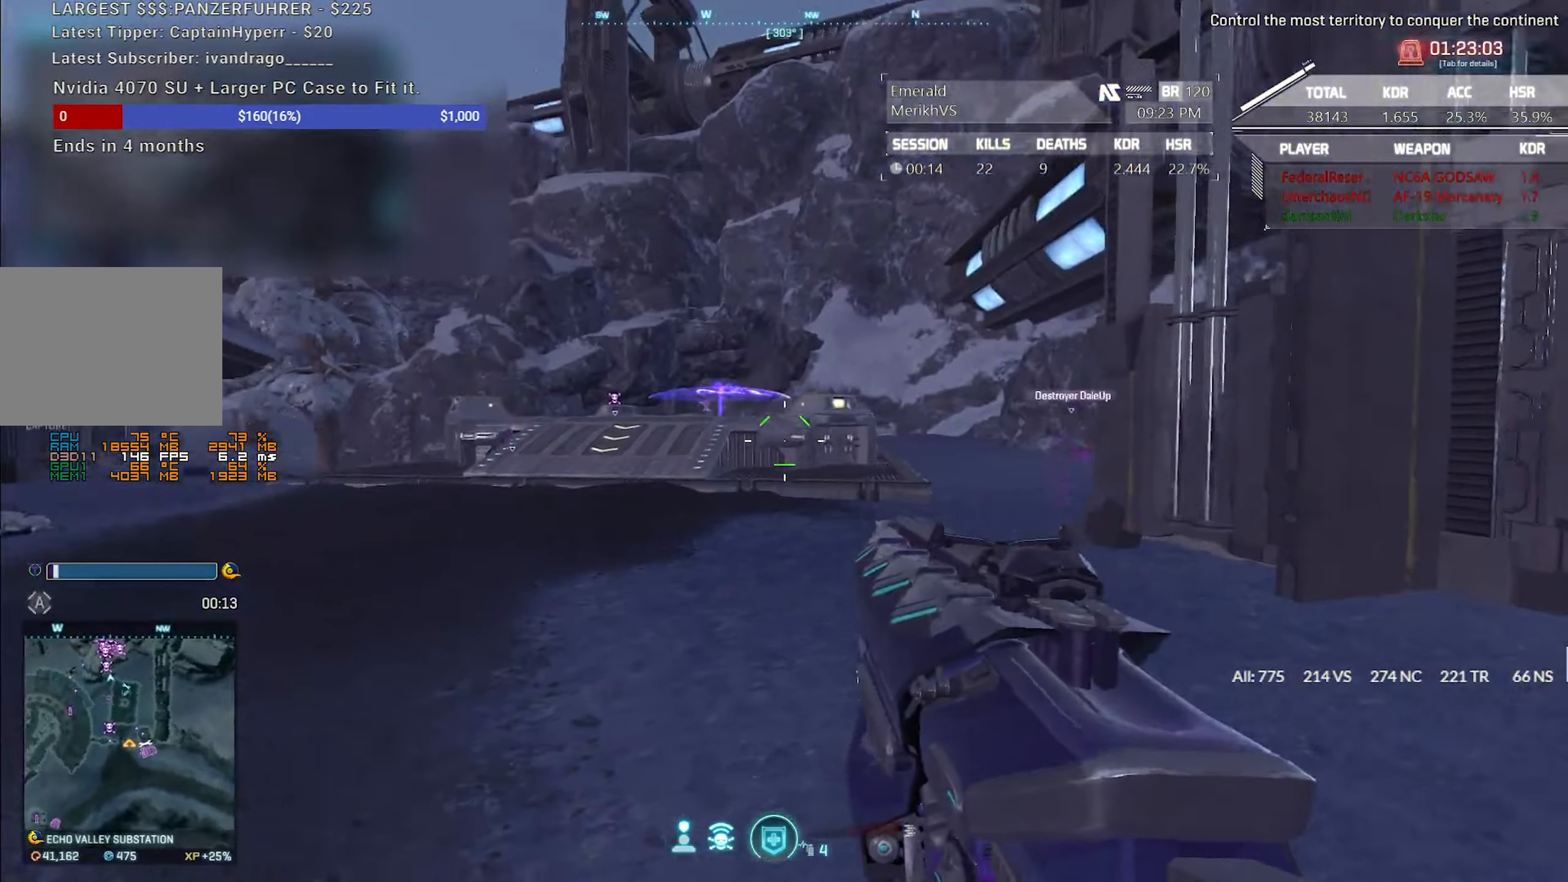
{"keys": ["a"], "mouse": [], "events": [[100, "a", "down"], [150, "d", "up"]]}
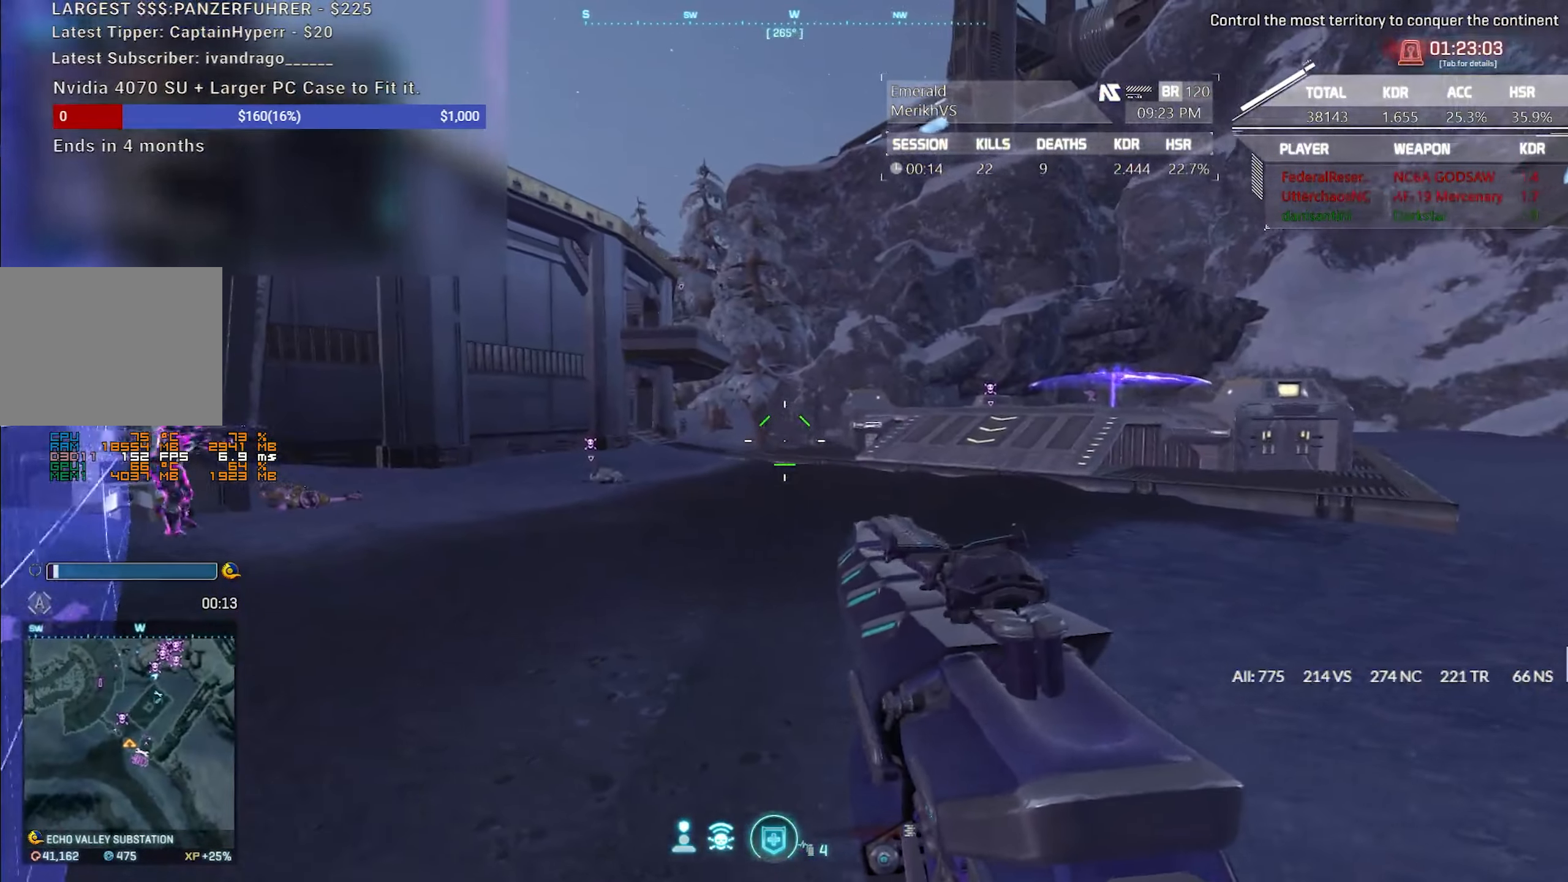
{"keys": [], "mouse": [], "events": [[450, "a", "up"]]}
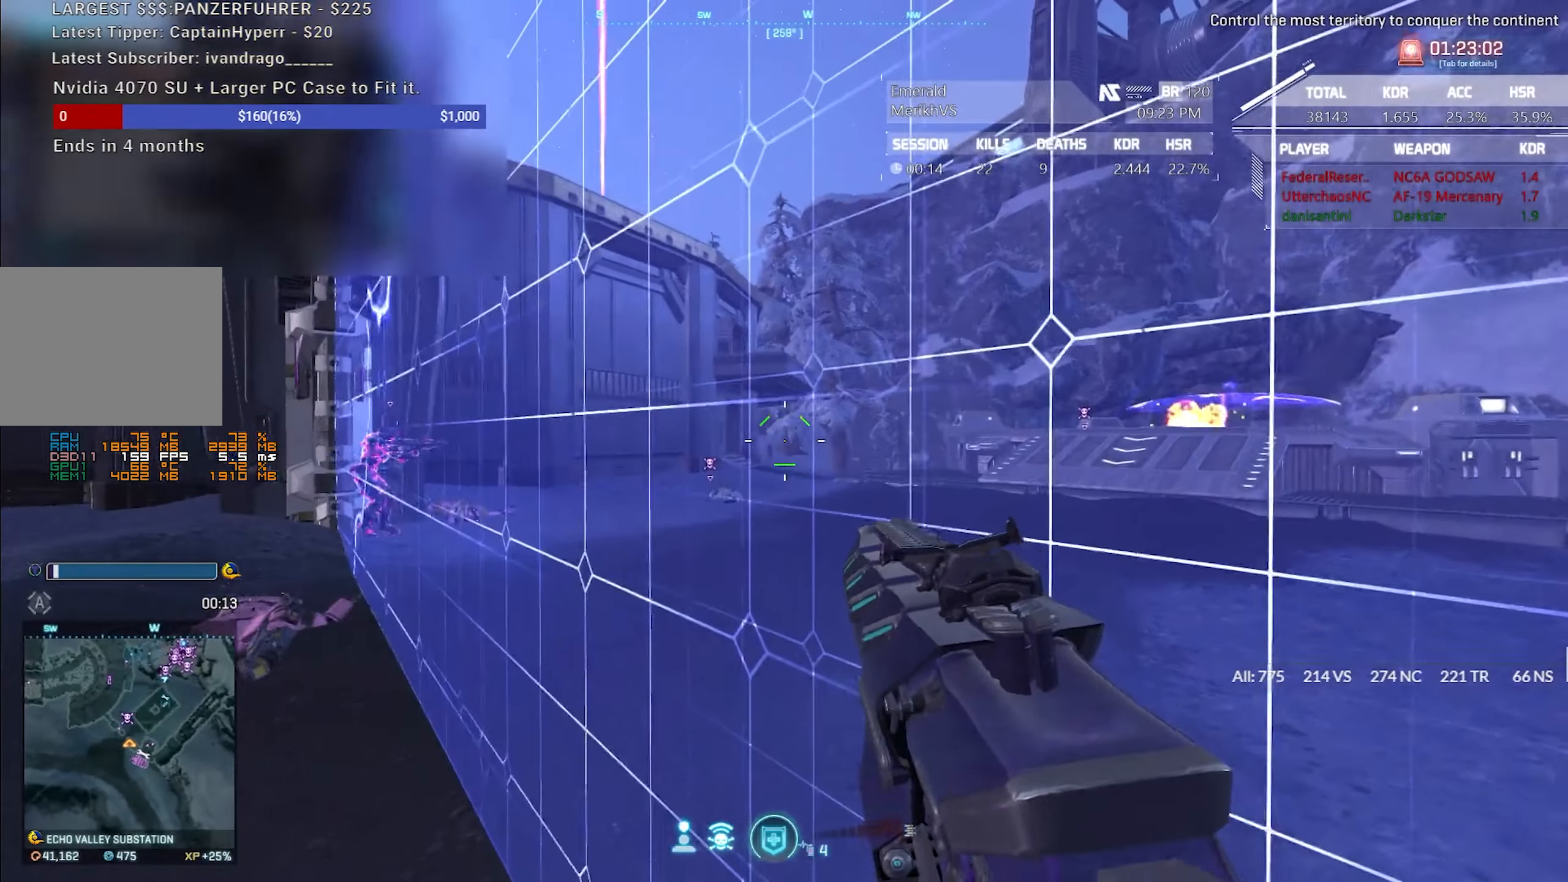
{"keys": [], "mouse": [], "events": []}
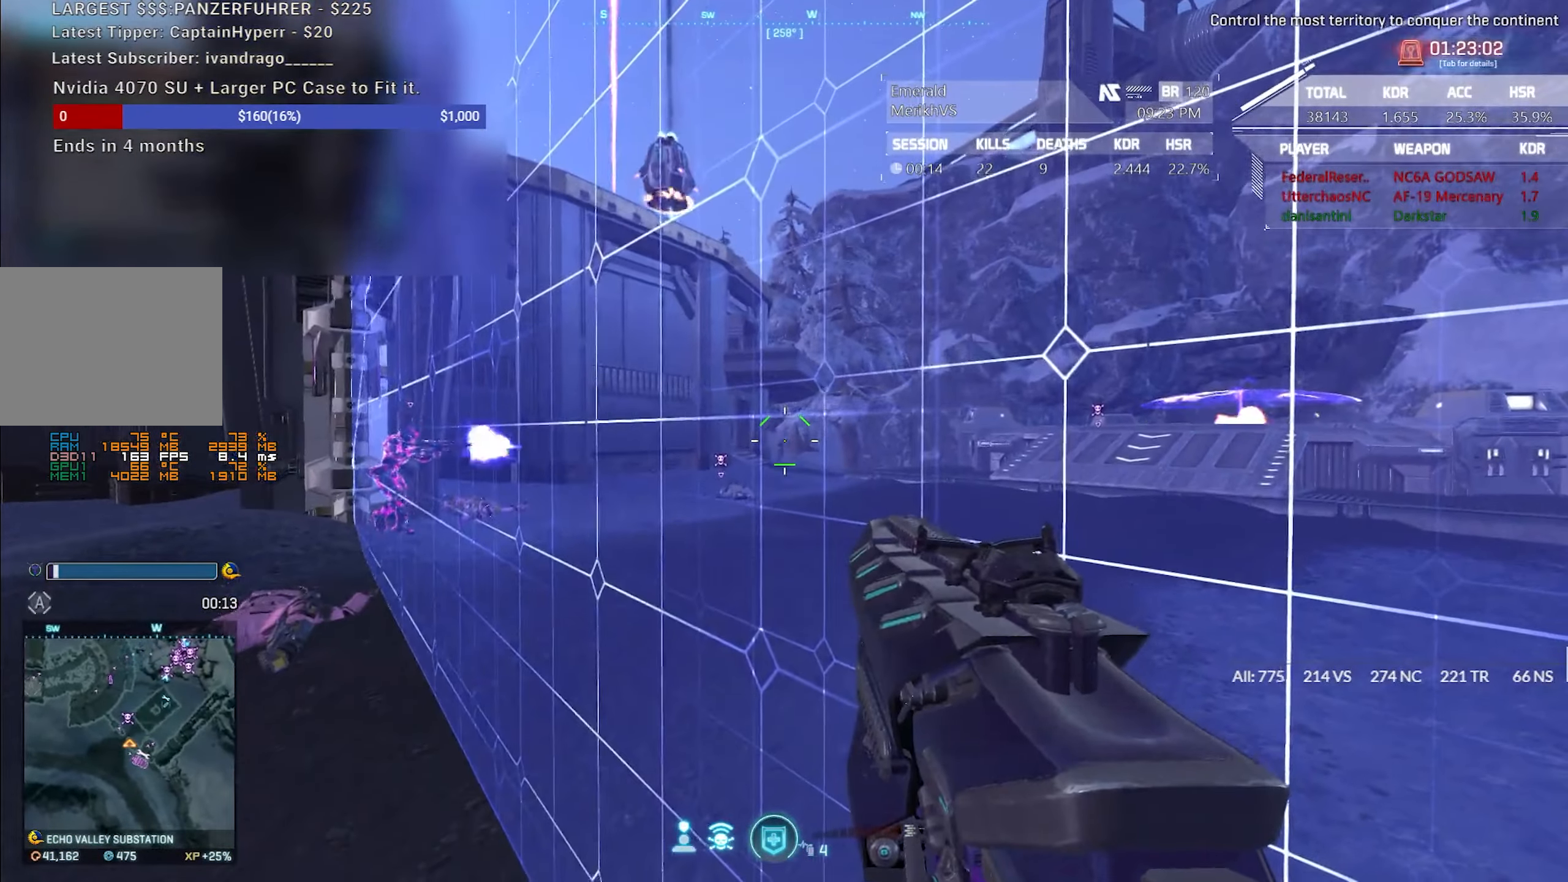
{"keys": ["d"], "mouse": ["left", "right"], "events": [[17, "d", "down"], [100, "mouse_right", "down"], [483, "mouse_left", "down"]]}
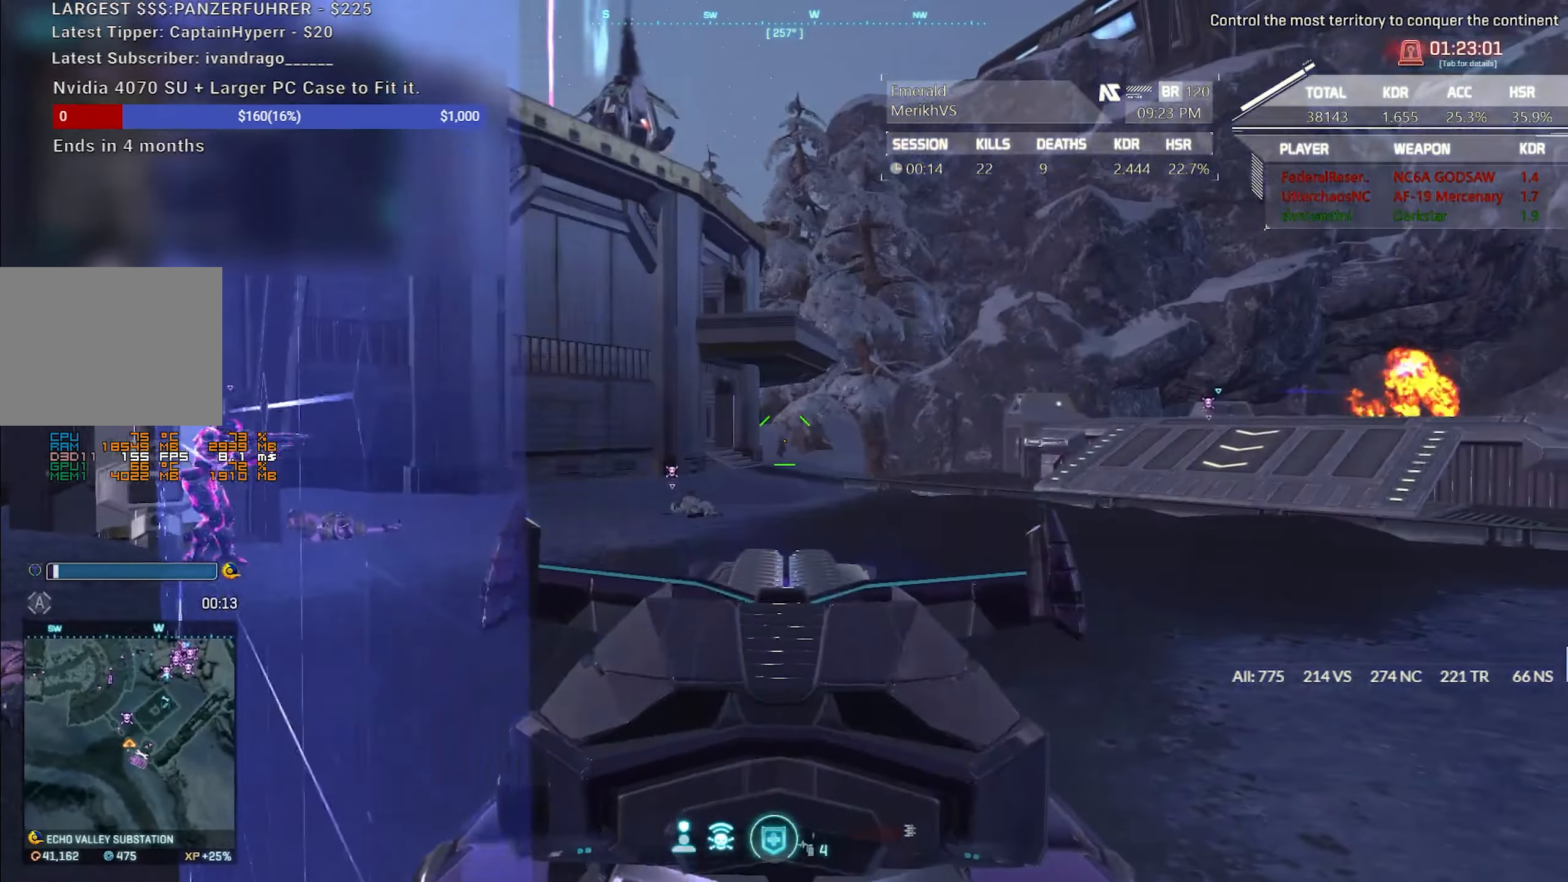
{"keys": ["a"], "mouse": ["left", "right"], "events": [[367, "mouse_left", "up"], [400, "d", "up"], [400, "mouse_left", "down"], [450, "a", "down"]]}
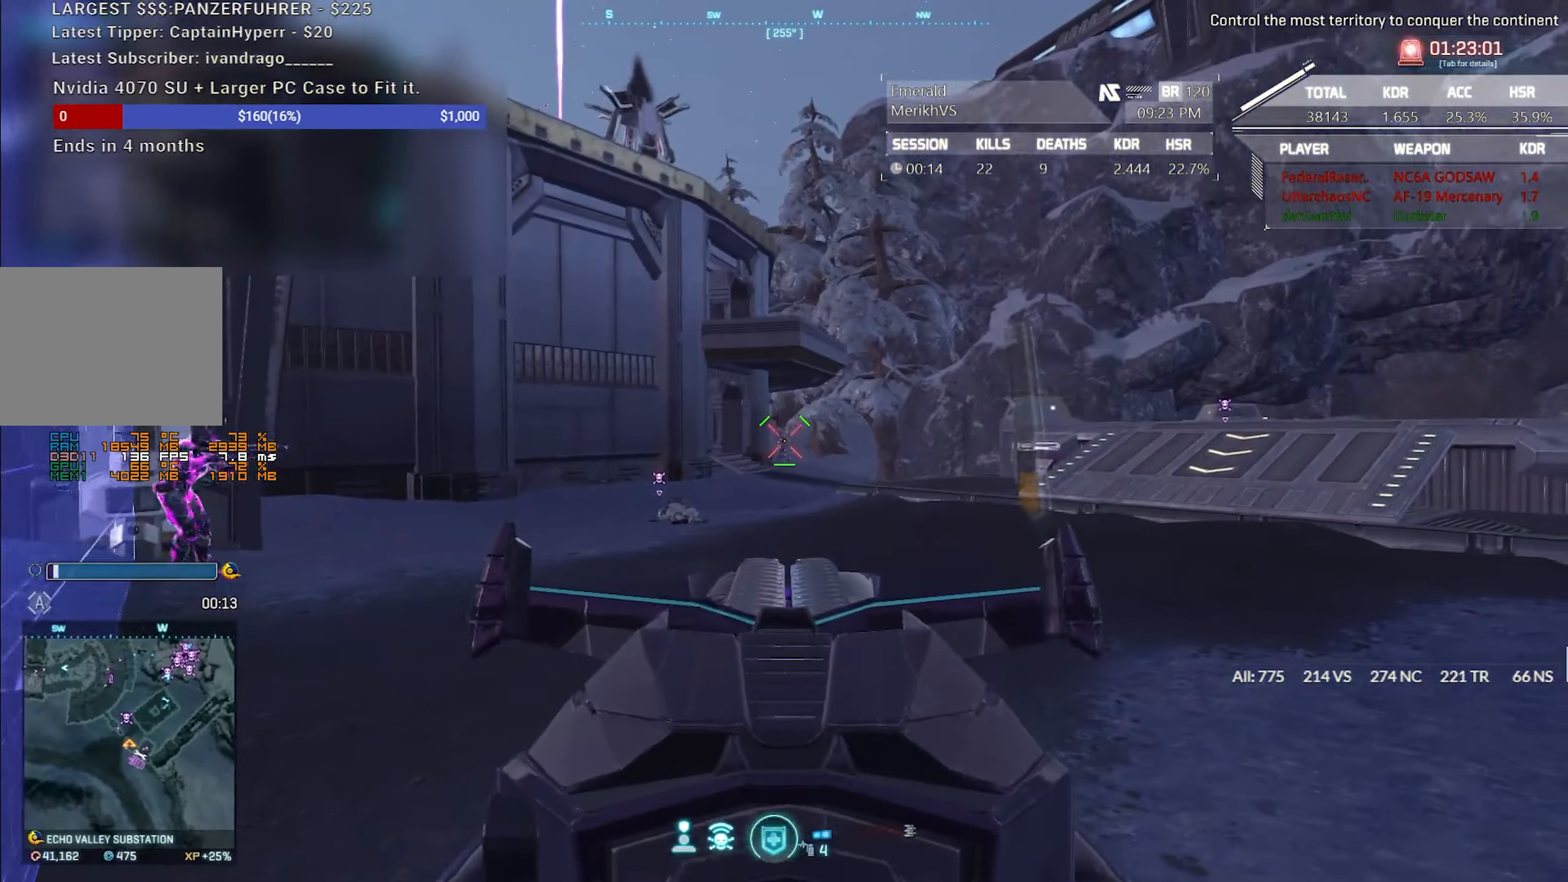
{"keys": ["d"], "mouse": ["left", "right"], "events": [[100, "q", "down"], [133, "q", "up"], [233, "a", "up"], [283, "d", "down"], [283, "mouse_left", "up"], [333, "mouse_left", "down"]]}
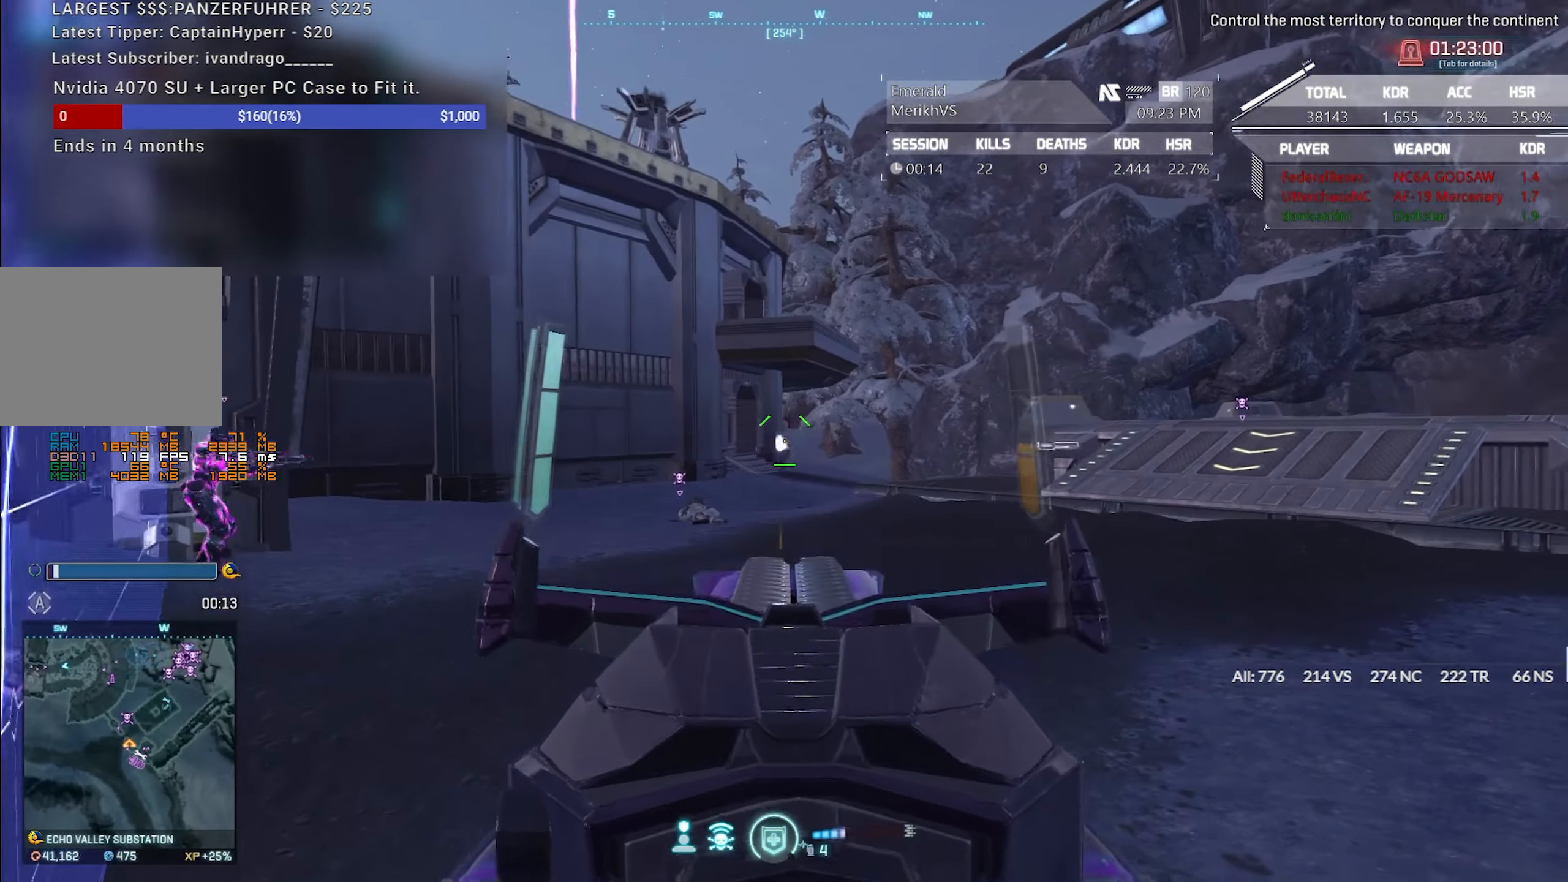
{"keys": ["d"], "mouse": ["left", "right"], "events": [[100, "mouse_left", "up"], [150, "a", "down"], [150, "d", "up"], [200, "mouse_left", "down"], [383, "a", "up"], [483, "d", "down"]]}
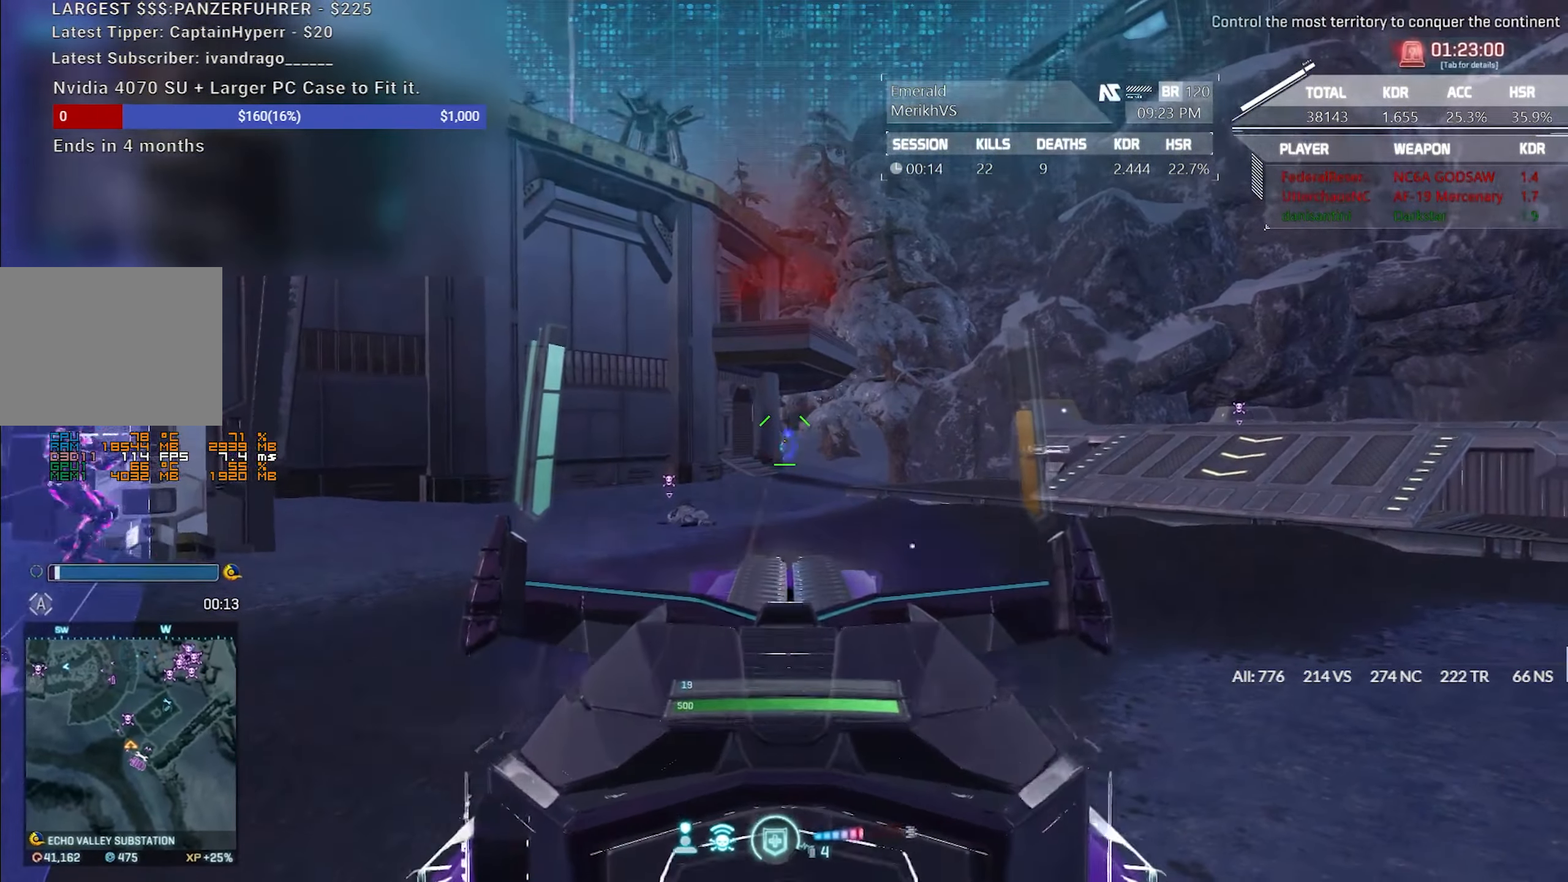
{"keys": ["d"], "mouse": ["left", "right"], "events": [[117, "mouse_left", "up"], [217, "mouse_left", "down"]]}
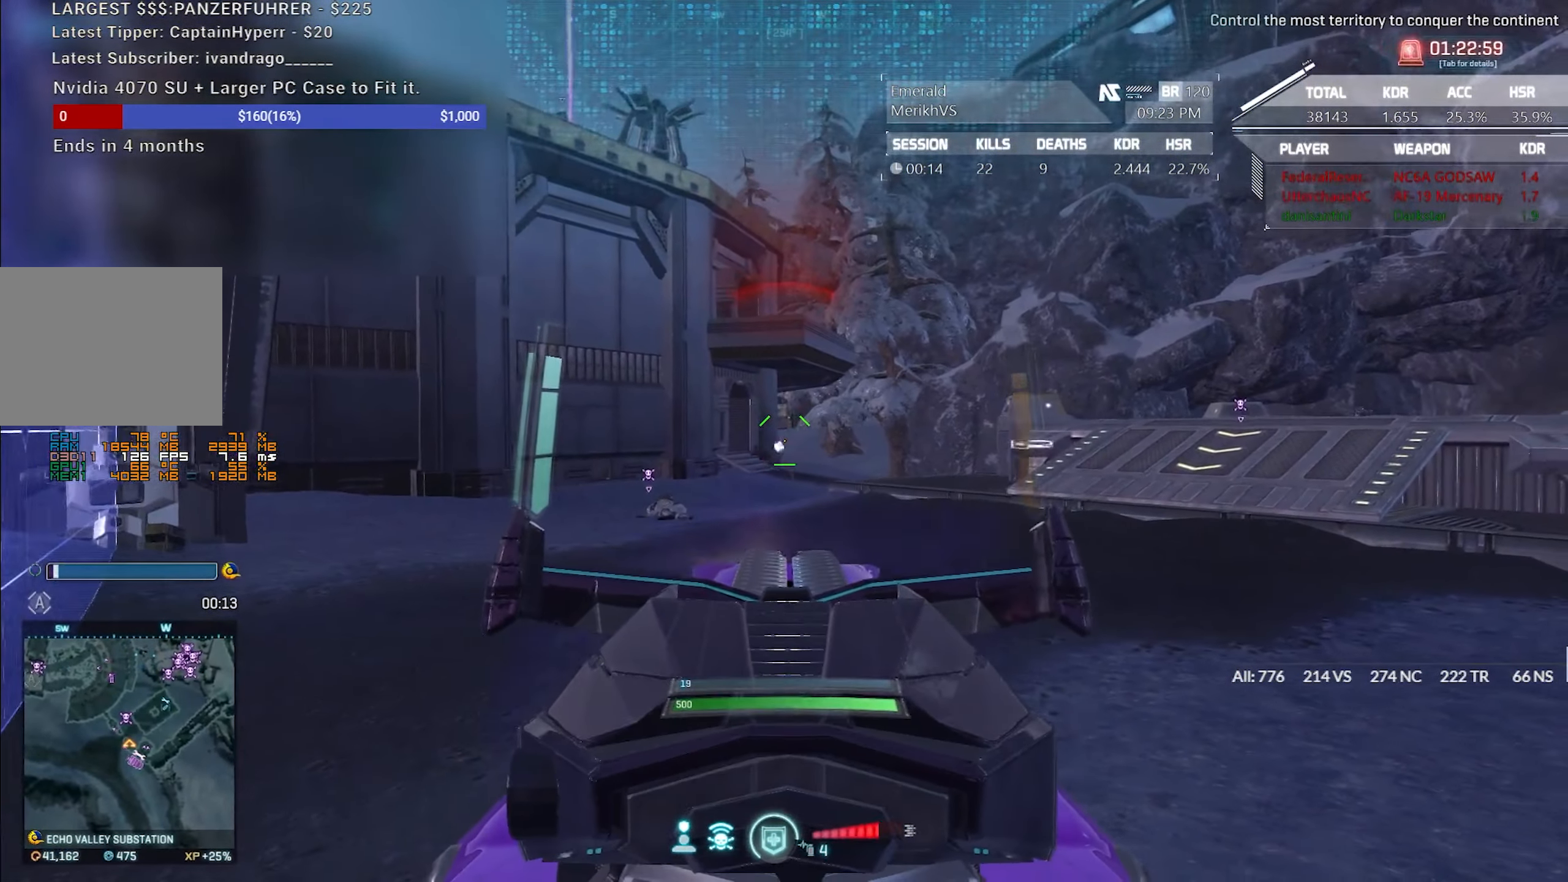
{"keys": ["a"], "mouse": ["left", "right"], "events": [[83, "mouse_left", "up"], [133, "a", "down"], [133, "d", "up"], [233, "a", "up"], [233, "mouse_left", "down"], [283, "a", "down"]]}
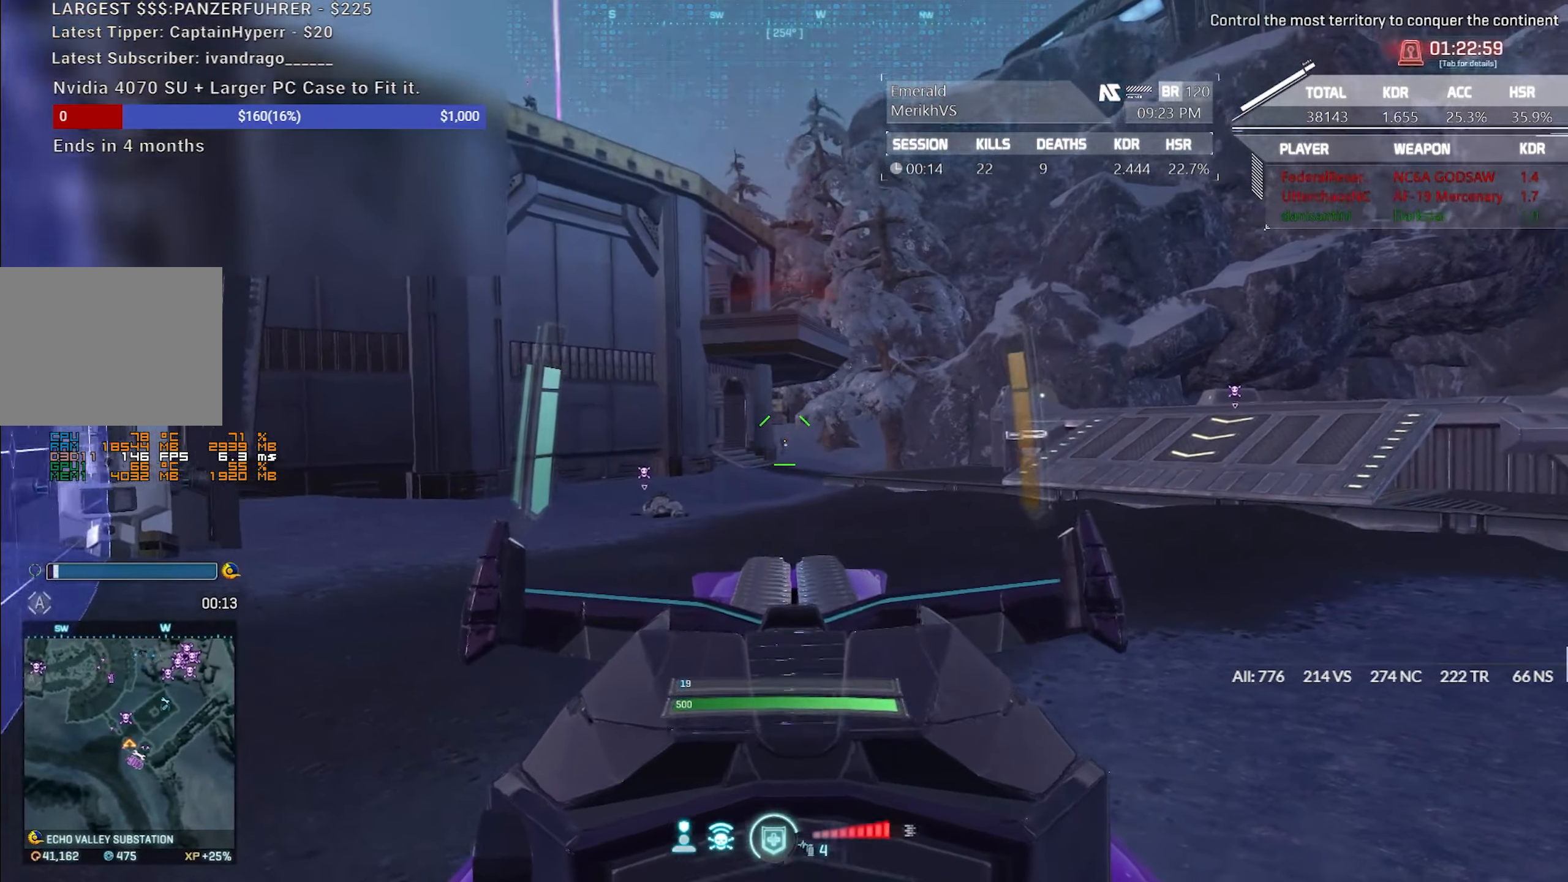
{"keys": [], "mouse": ["left", "right"], "events": [[150, "mouse_left", "up"], [250, "mouse_left", "down"], [433, "a", "up"]]}
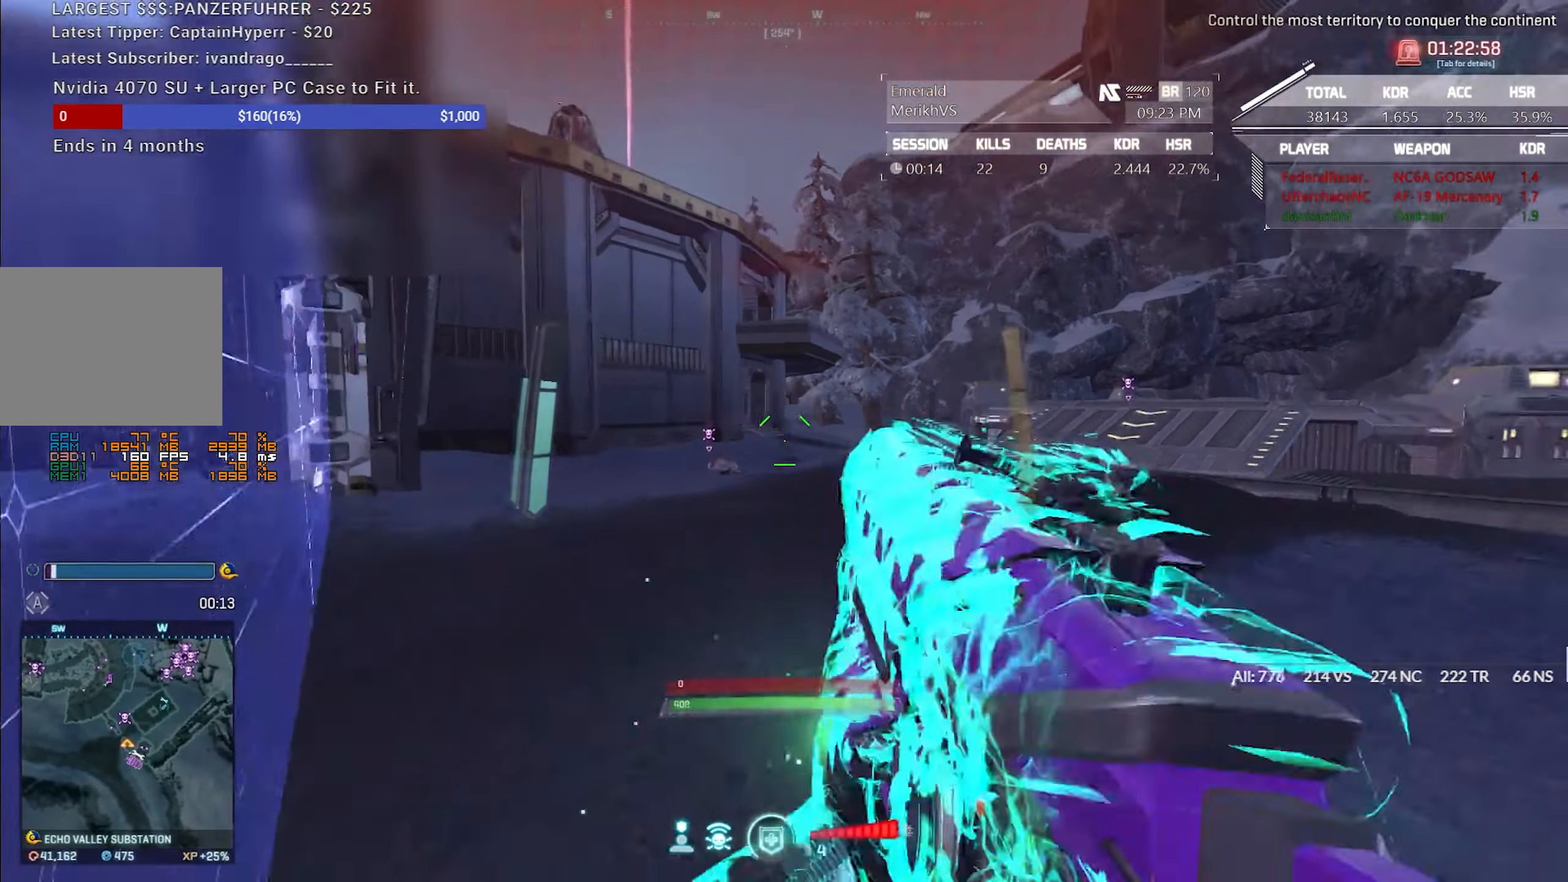
{"keys": ["a", "shift", "w"], "mouse": [], "events": [[33, "d", "down"], [167, "mouse_left", "up"], [217, "a", "down"], [217, "mouse_right", "up"], [267, "d", "up"], [267, "w", "down"], [317, "shift", "down"]]}